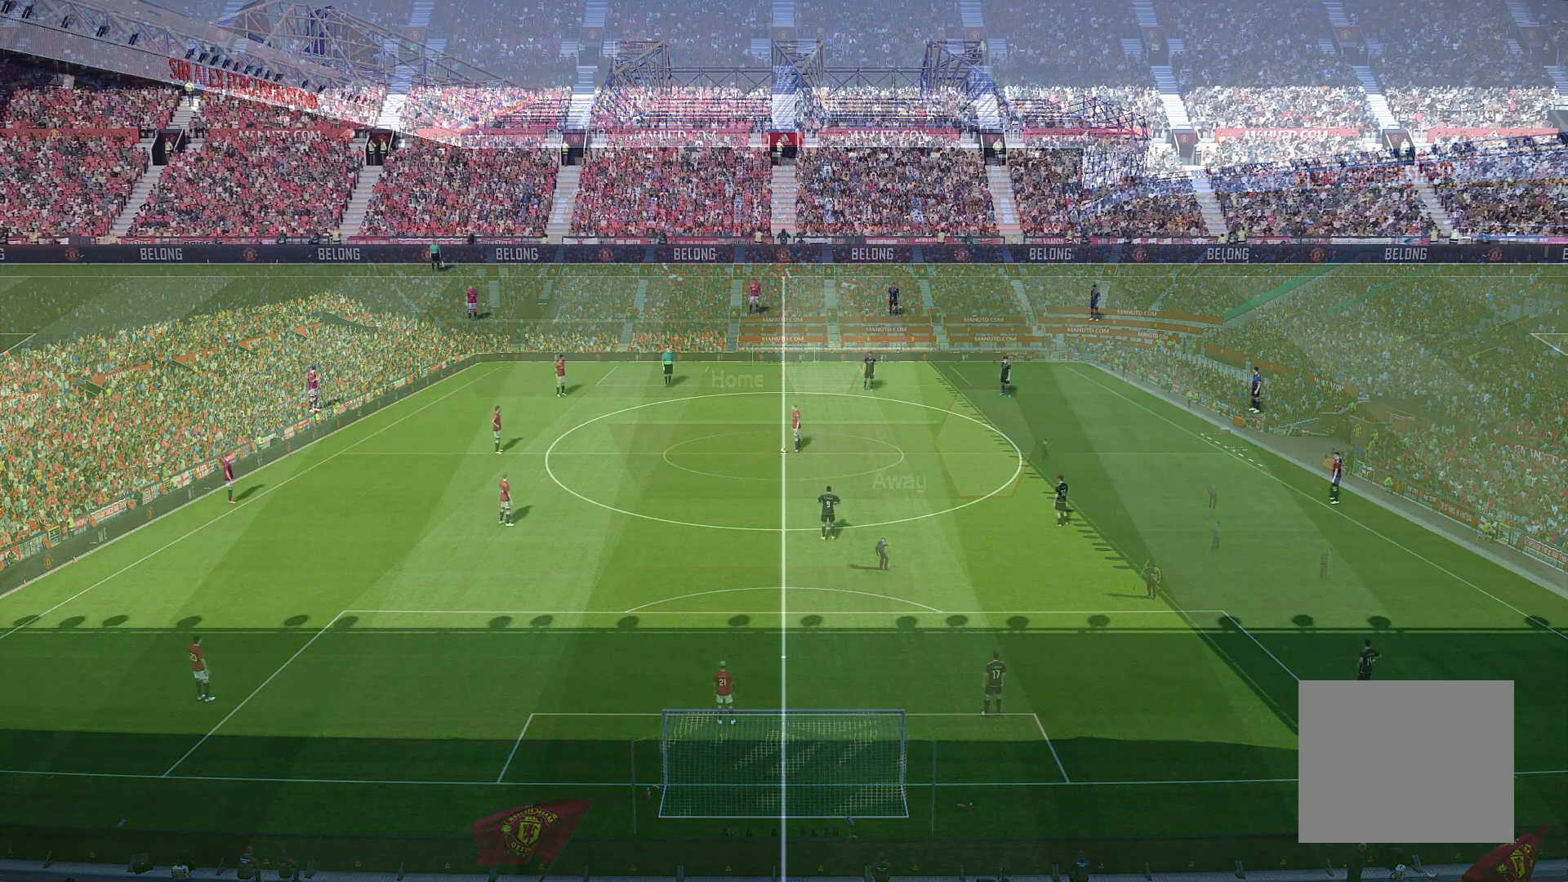
Gameplay with a controller (PlayStation layout); each line is a JSON object with the inputs held at the frame after it. "events" lists button and stick changes between this image and that frame as [ms after this image, input, new state], when the widget could be followed in between.
{"buttons": [], "left_stick": "center", "right_stick": "center", "events": [[333, "CROSS", "down"], [483, "CROSS", "up"]]}
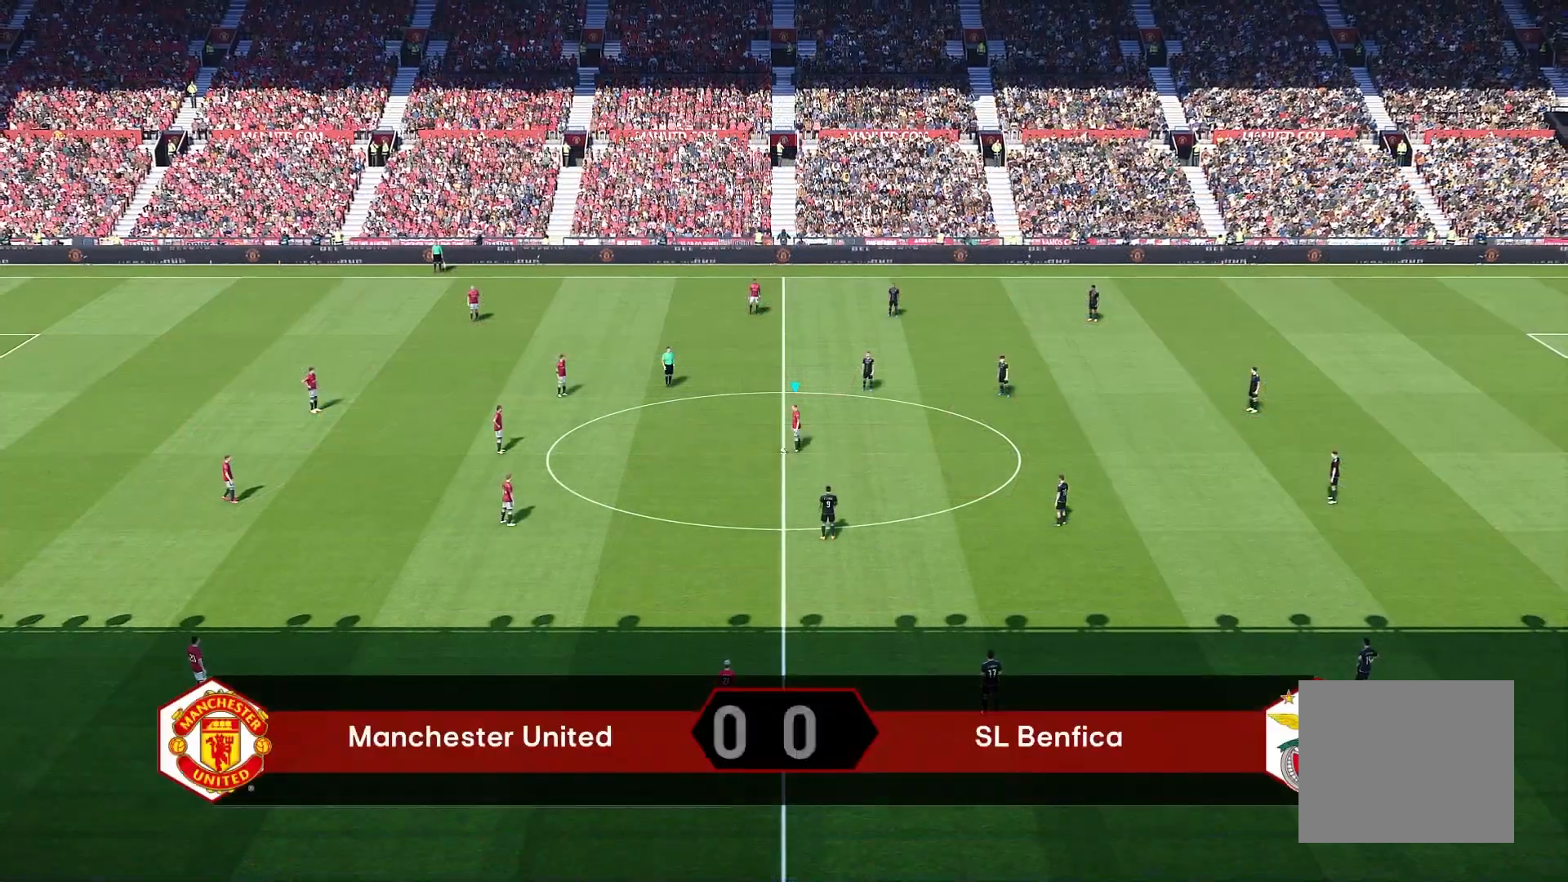
{"buttons": [], "left_stick": "center", "right_stick": "center", "events": []}
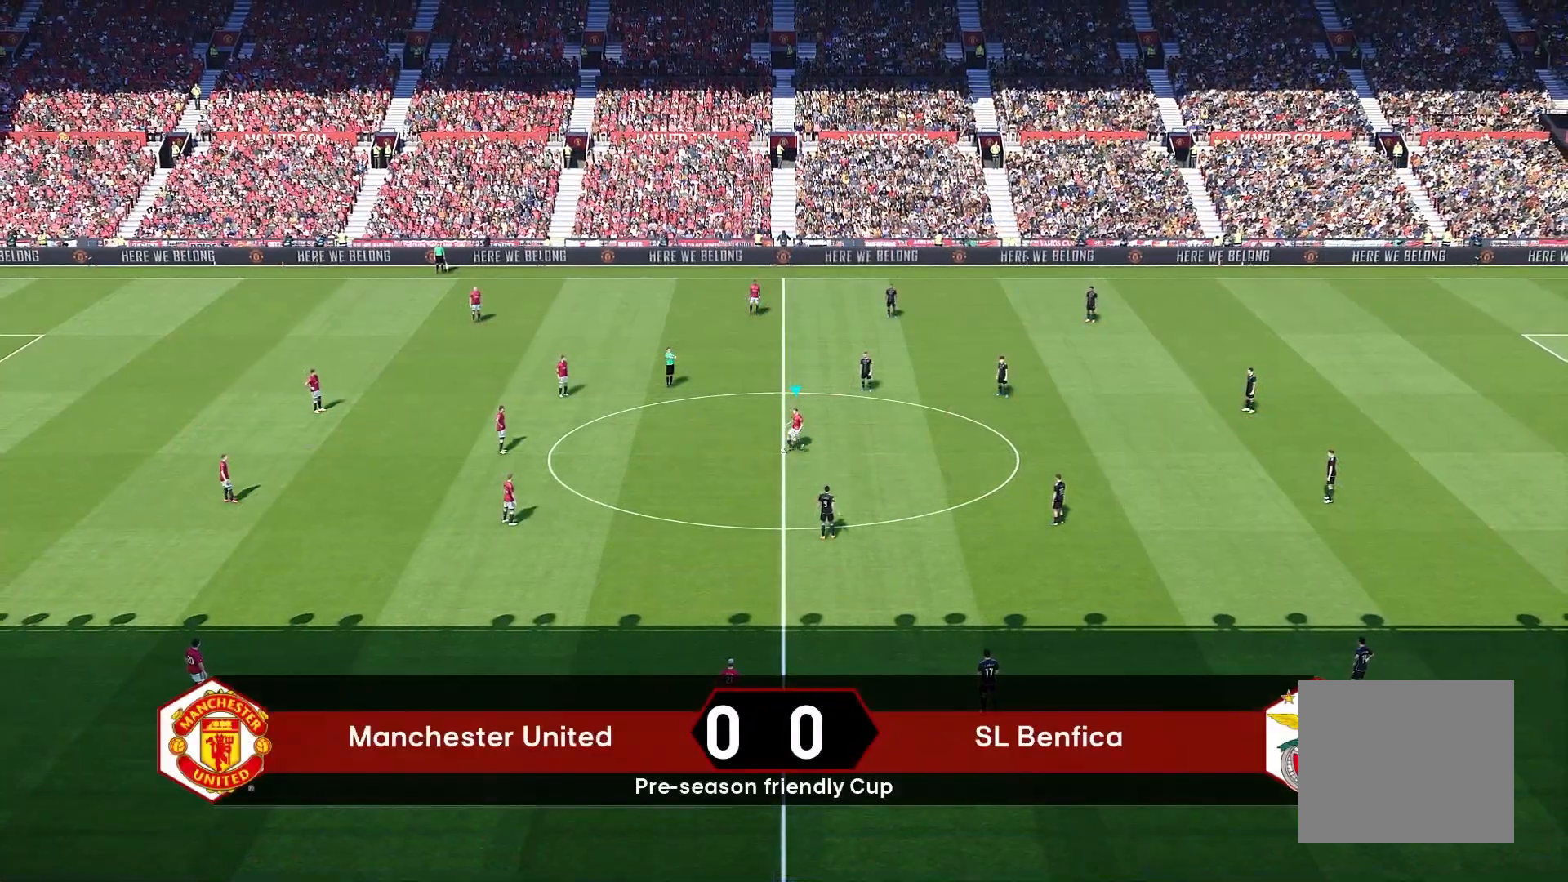
{"buttons": [], "left_stick": "center", "right_stick": "center", "events": []}
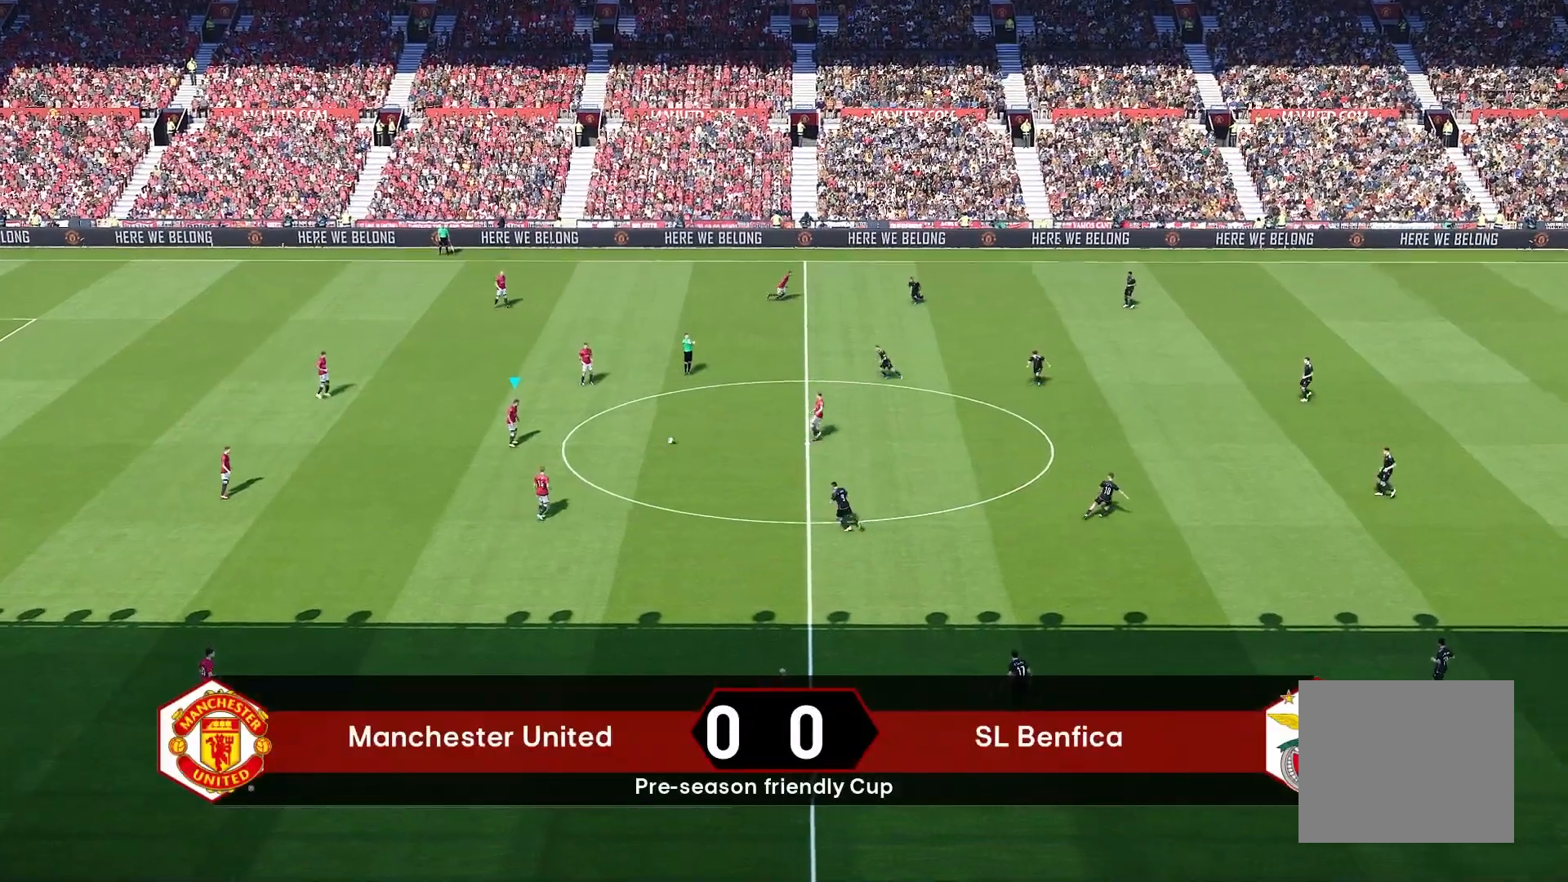
{"buttons": [], "left_stick": "down-left", "right_stick": "center", "events": [[217, "left_stick", "down-left"]]}
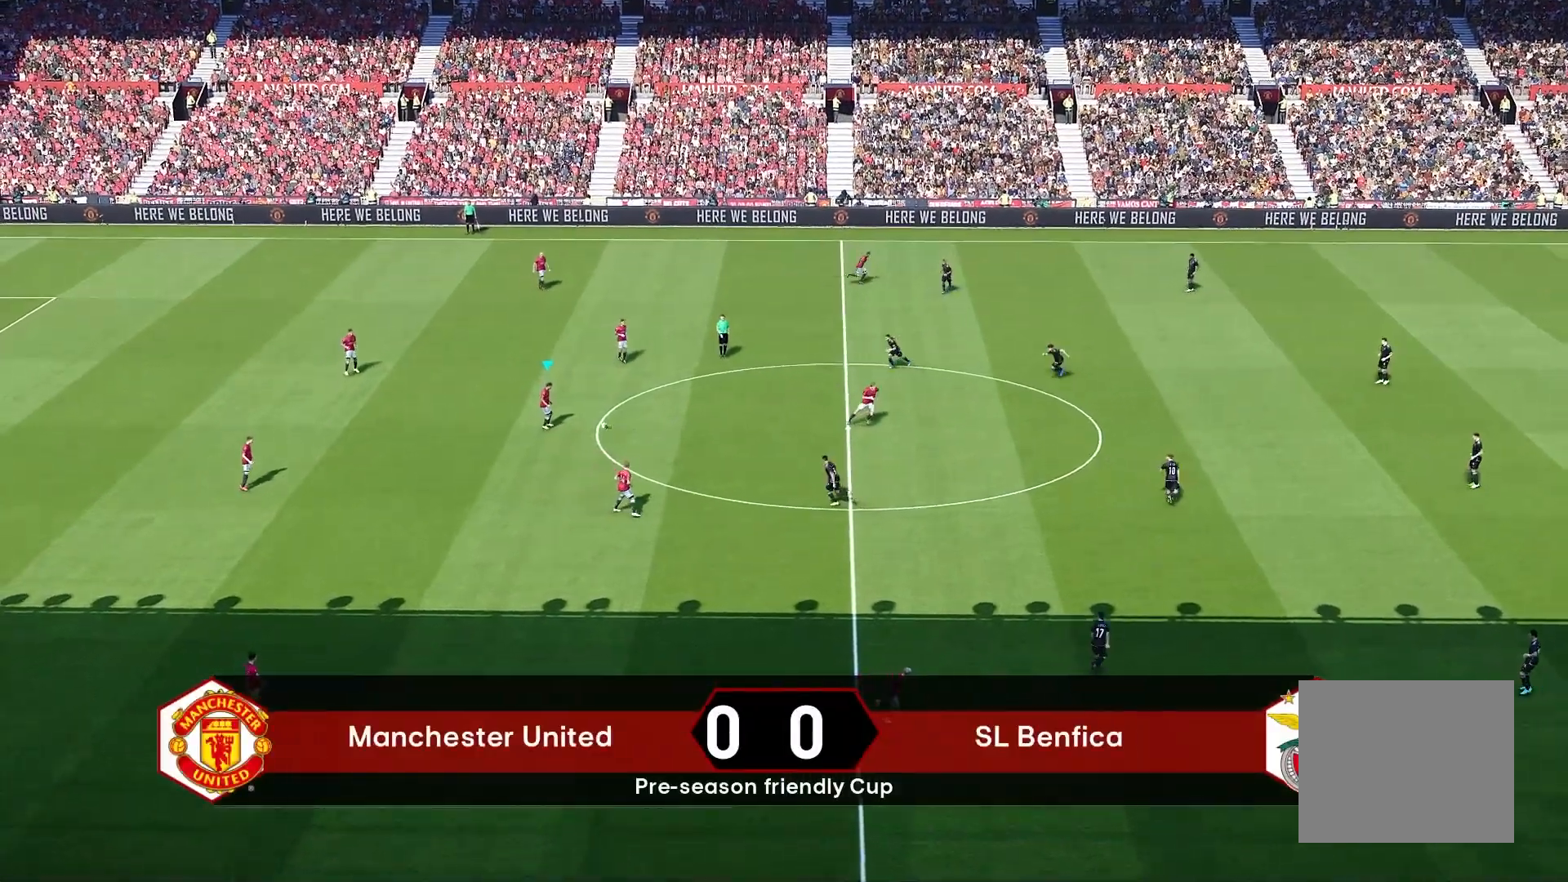
{"buttons": ["CROSS"], "left_stick": "down-left", "right_stick": "center", "events": [[383, "CROSS", "down"]]}
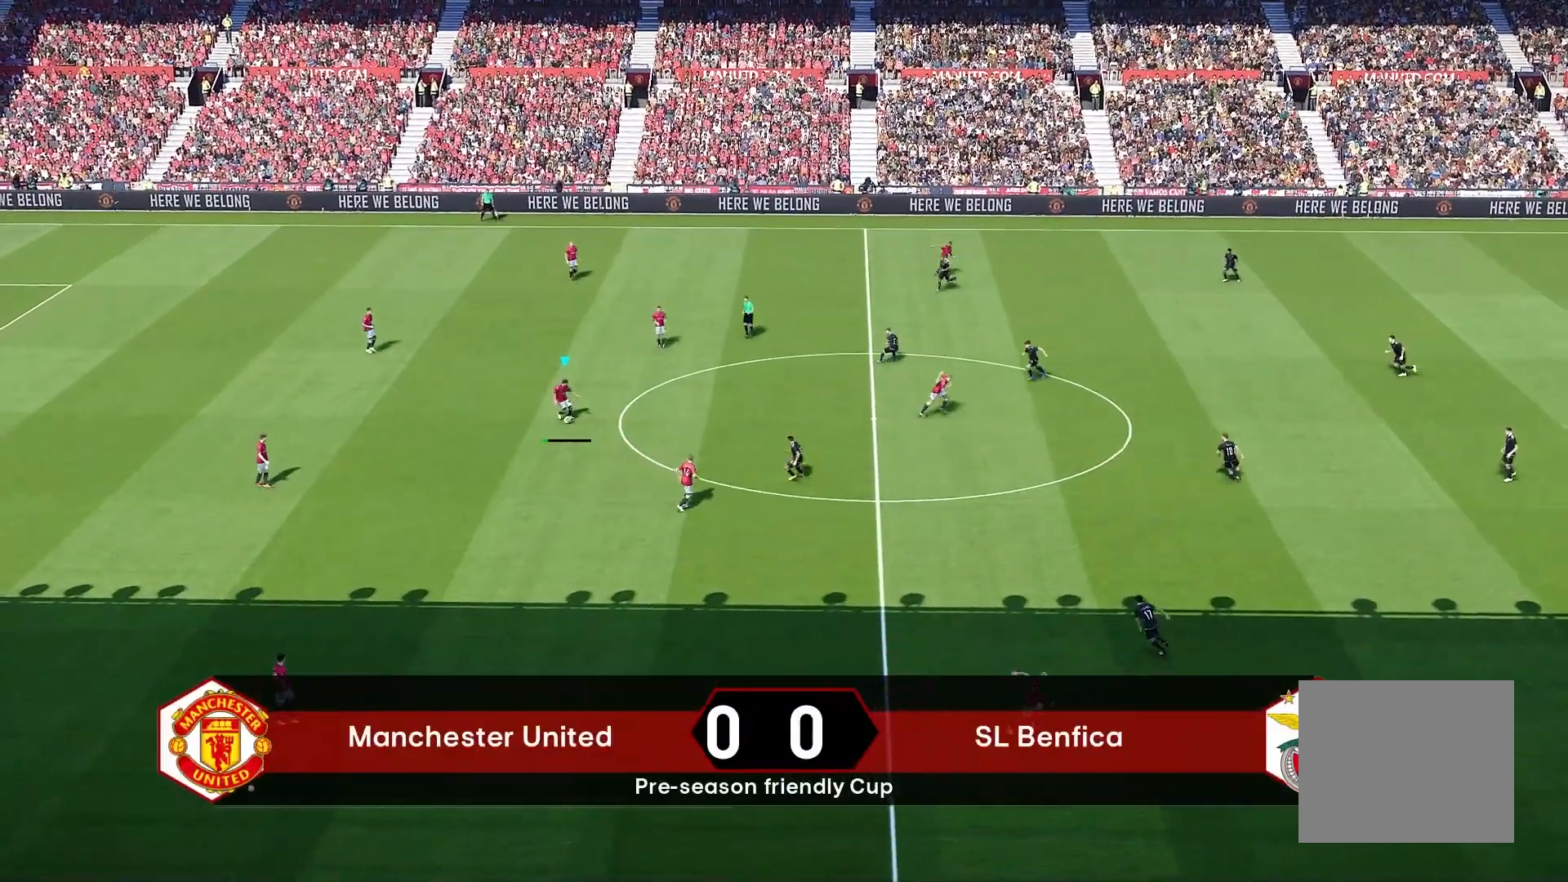
{"buttons": [], "left_stick": "down-left", "right_stick": "center", "events": [[67, "CROSS", "up"]]}
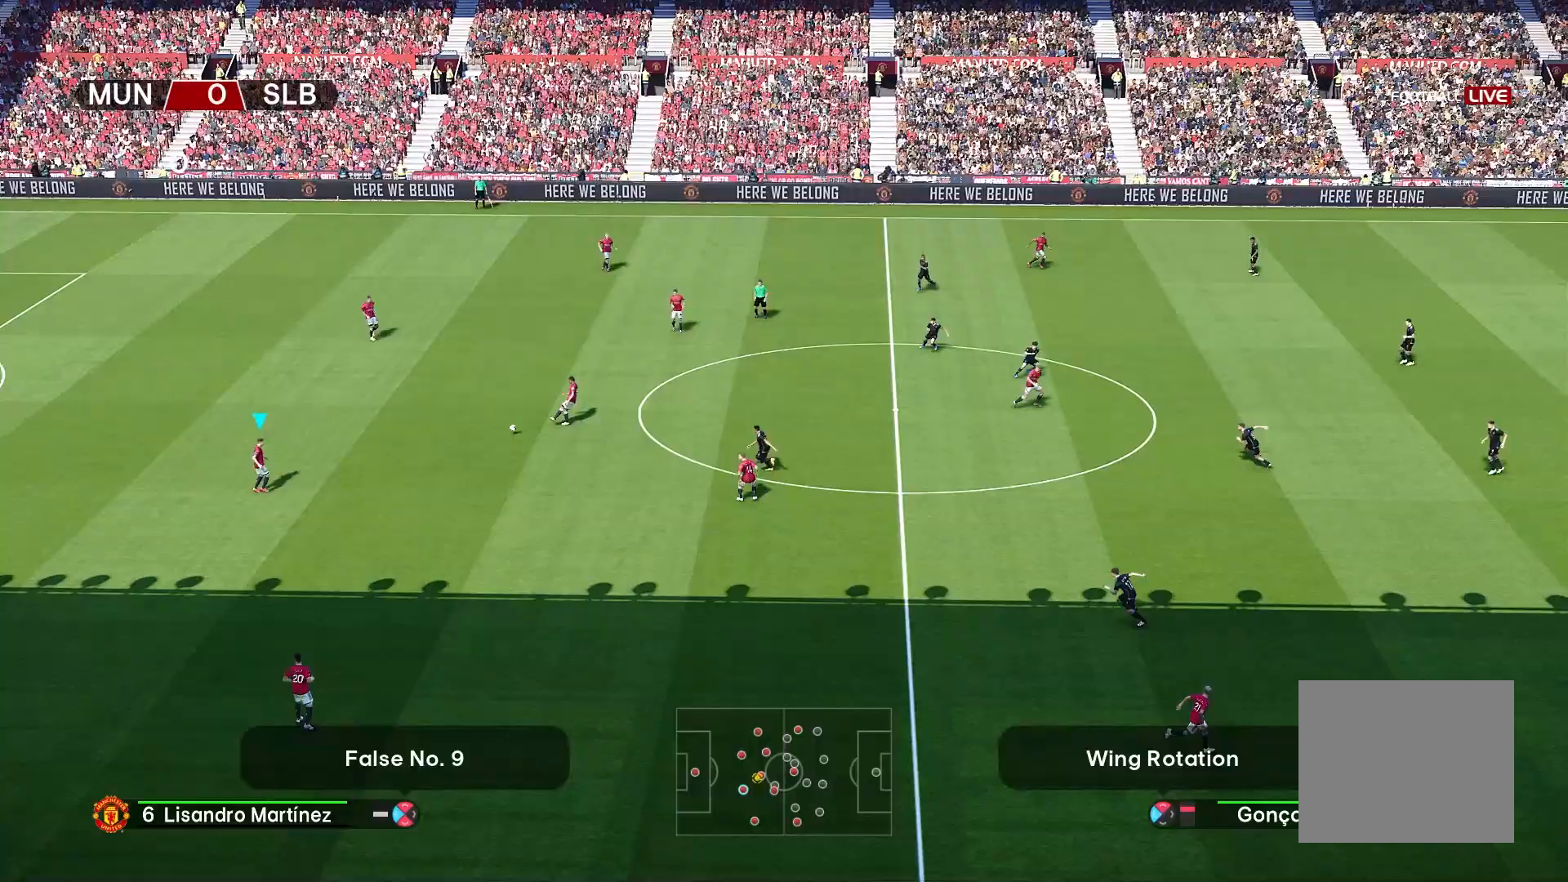
{"buttons": [], "left_stick": "center", "right_stick": "center", "events": [[467, "left_stick", "center"]]}
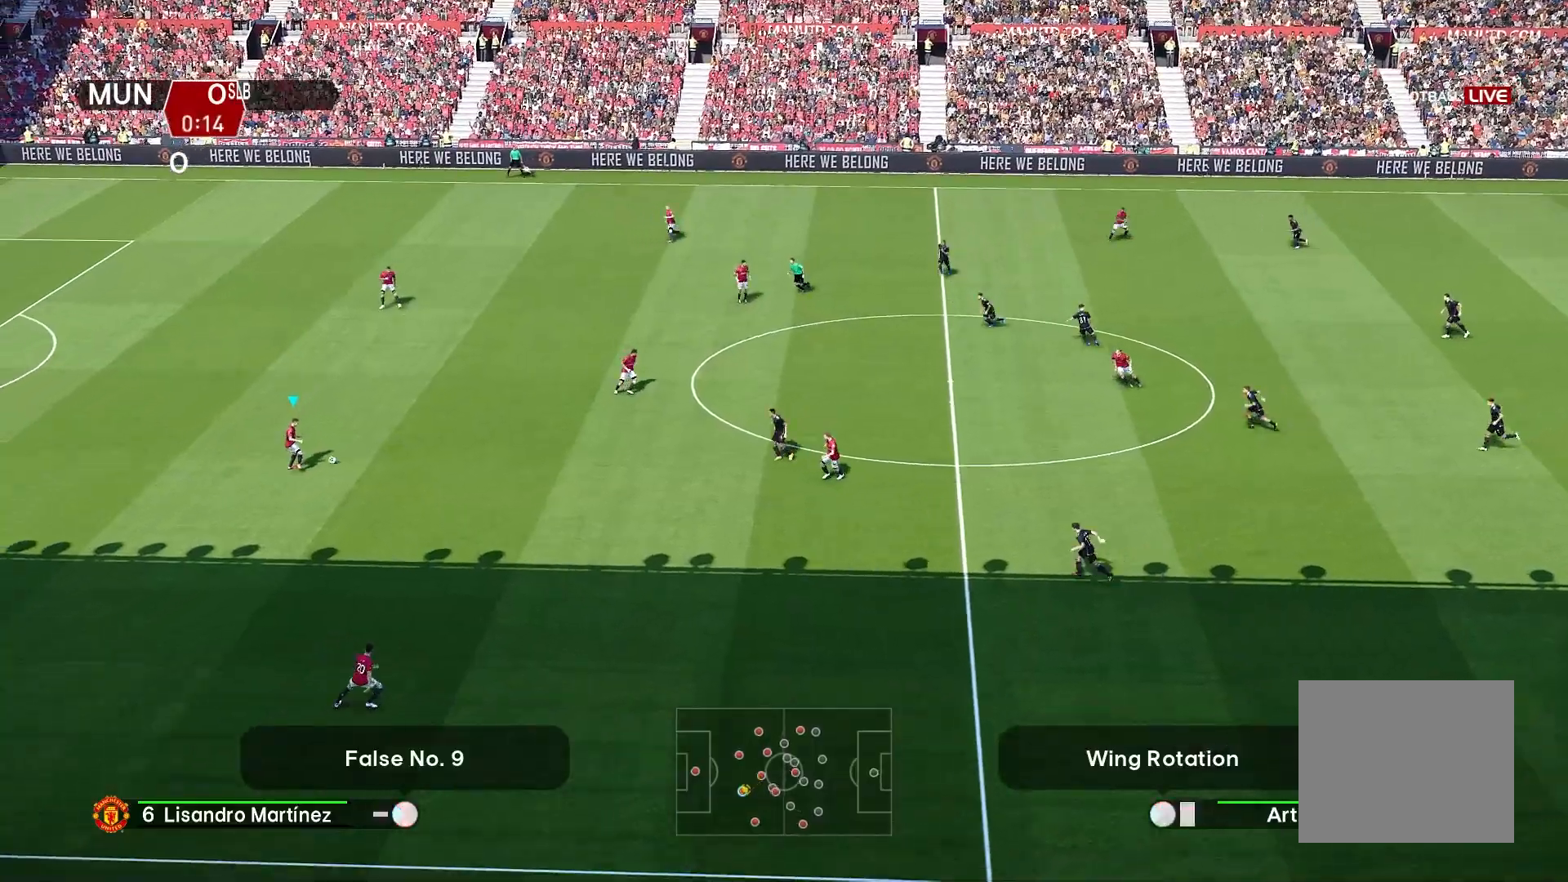
{"buttons": [], "left_stick": "down-right", "right_stick": "center", "events": [[83, "left_stick", "down-right"]]}
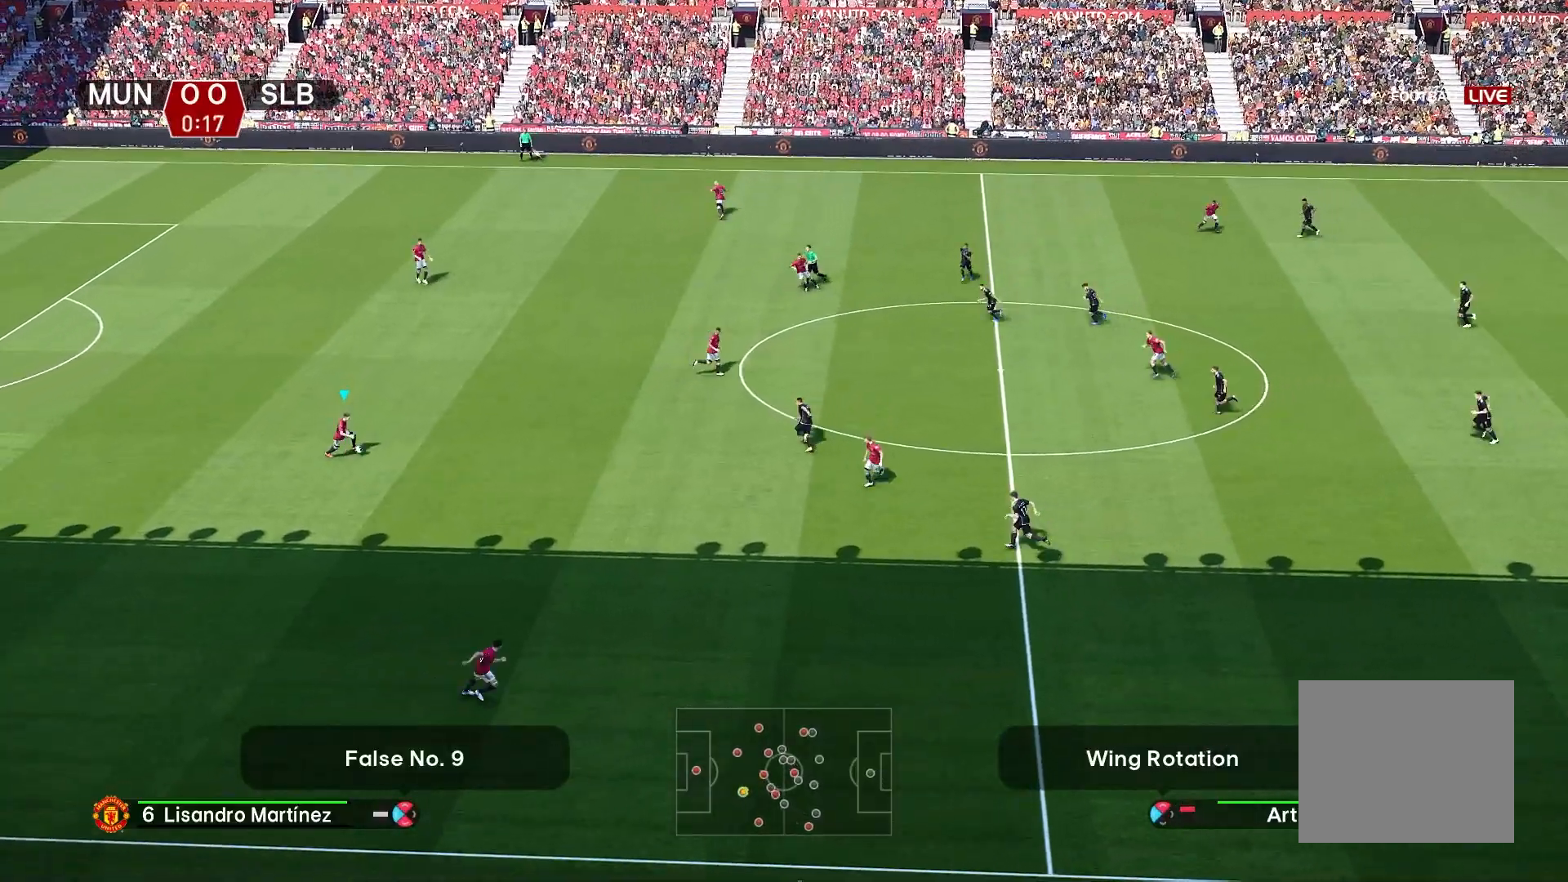
{"buttons": [], "left_stick": "down-right", "right_stick": "center", "events": []}
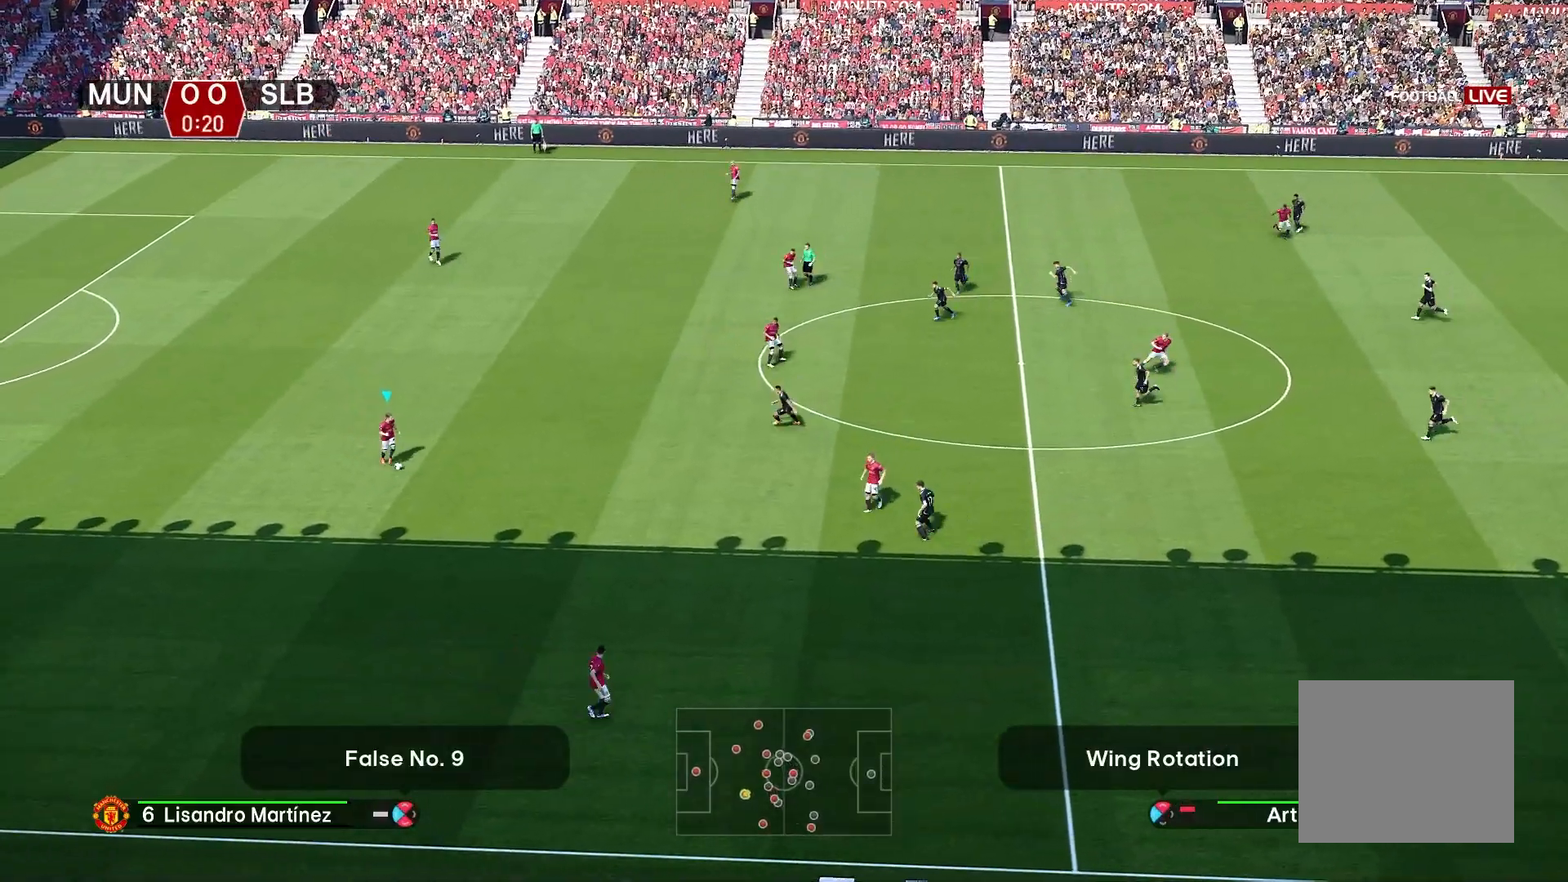
{"buttons": [], "left_stick": "down-right", "right_stick": "center", "events": [[133, "CROSS", "down"], [333, "CROSS", "up"]]}
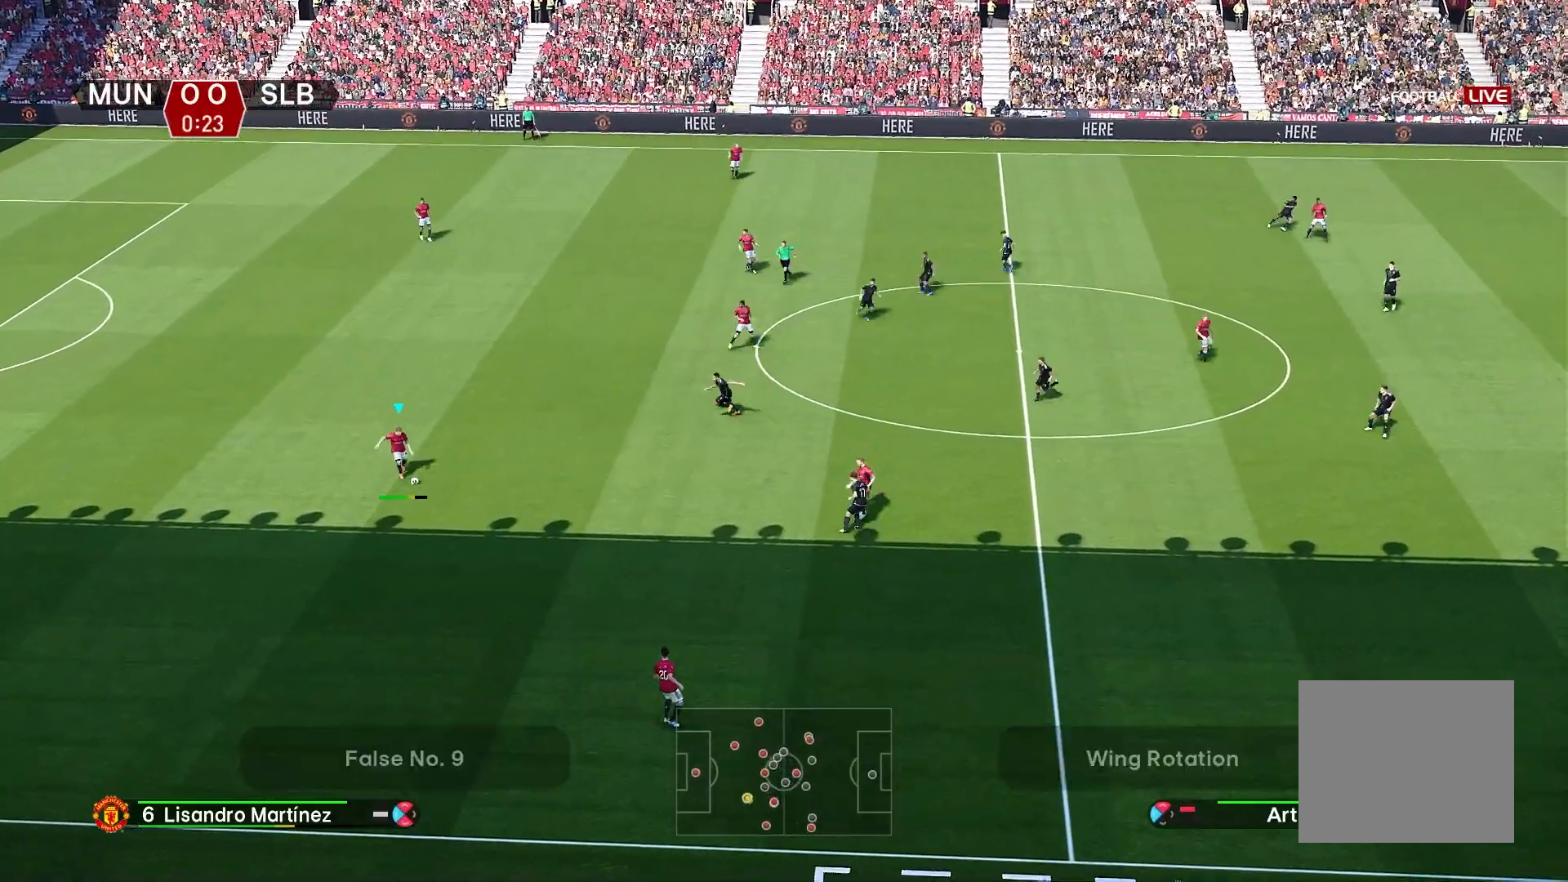
{"buttons": [], "left_stick": "center", "right_stick": "center", "events": [[217, "left_stick", "center"]]}
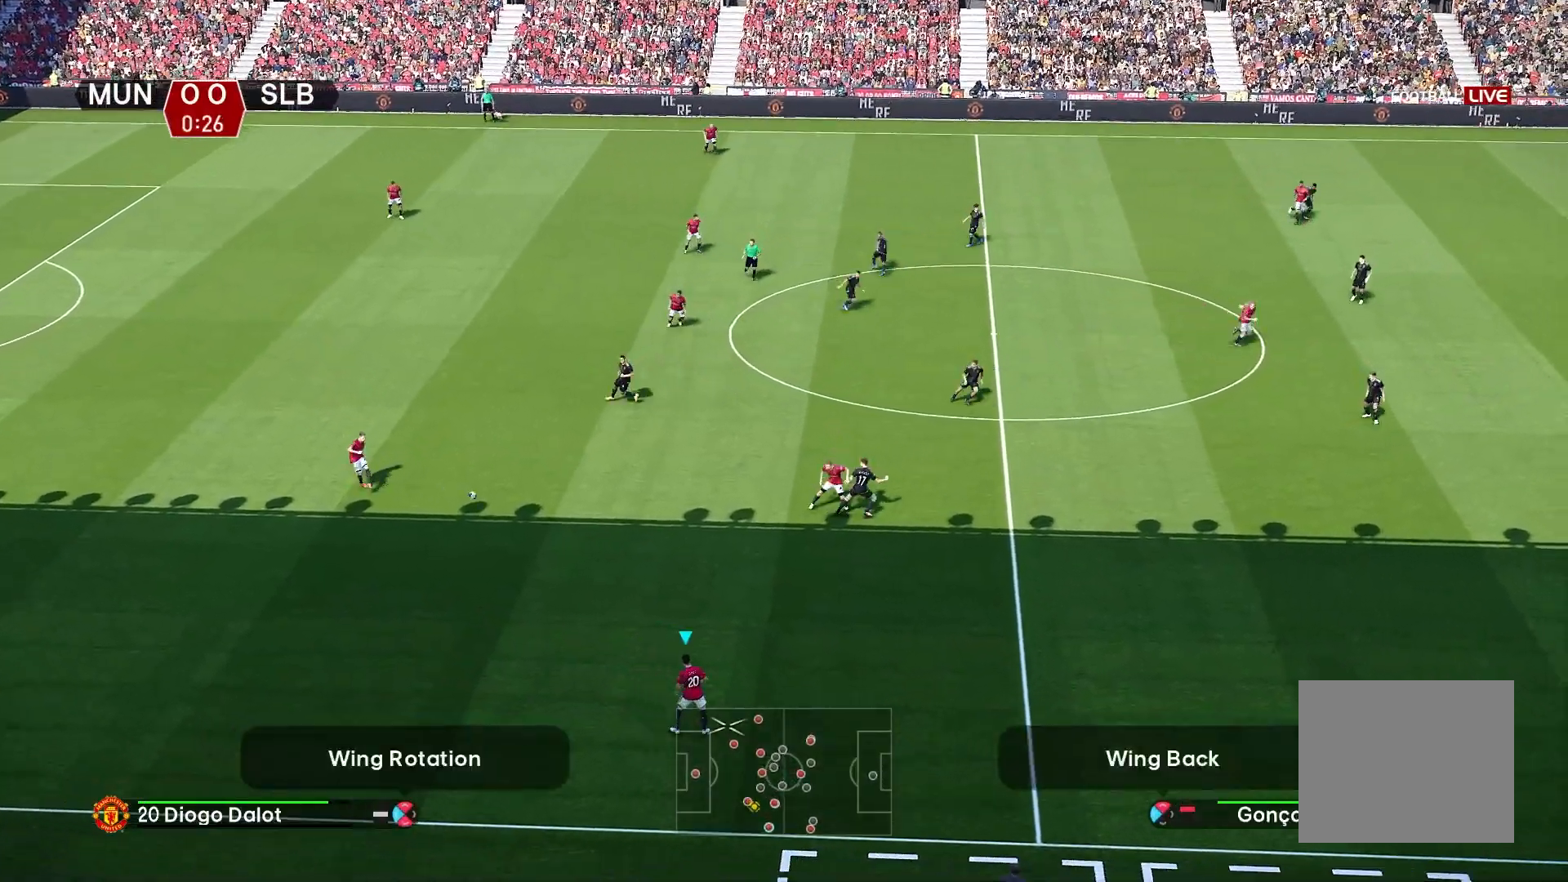
{"buttons": [], "left_stick": "center", "right_stick": "center", "events": []}
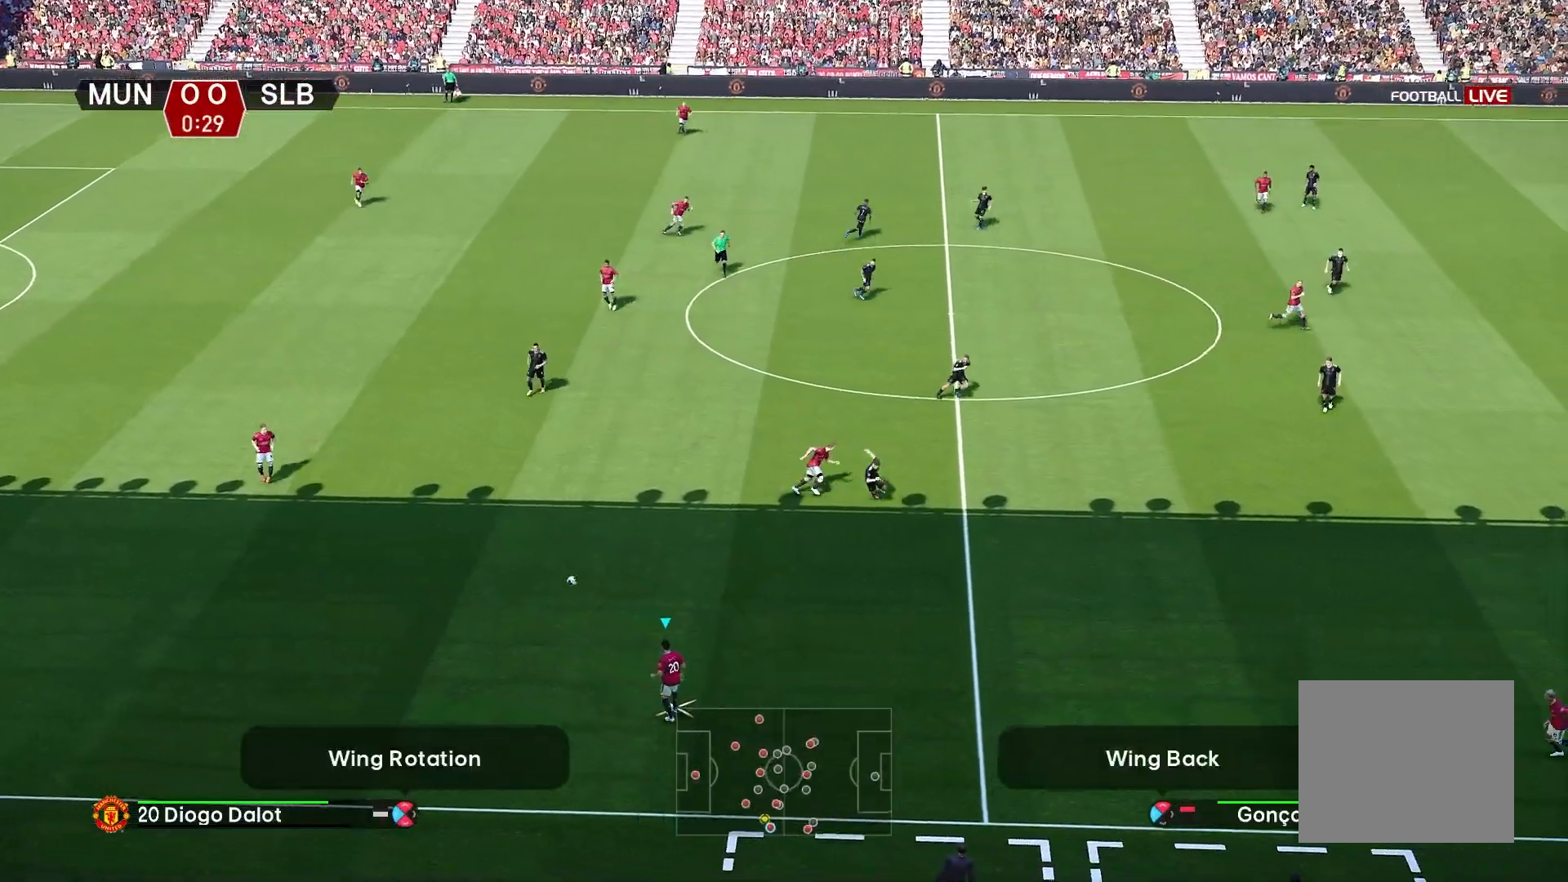
{"buttons": [], "left_stick": "right", "right_stick": "center", "events": [[17, "left_stick", "right"]]}
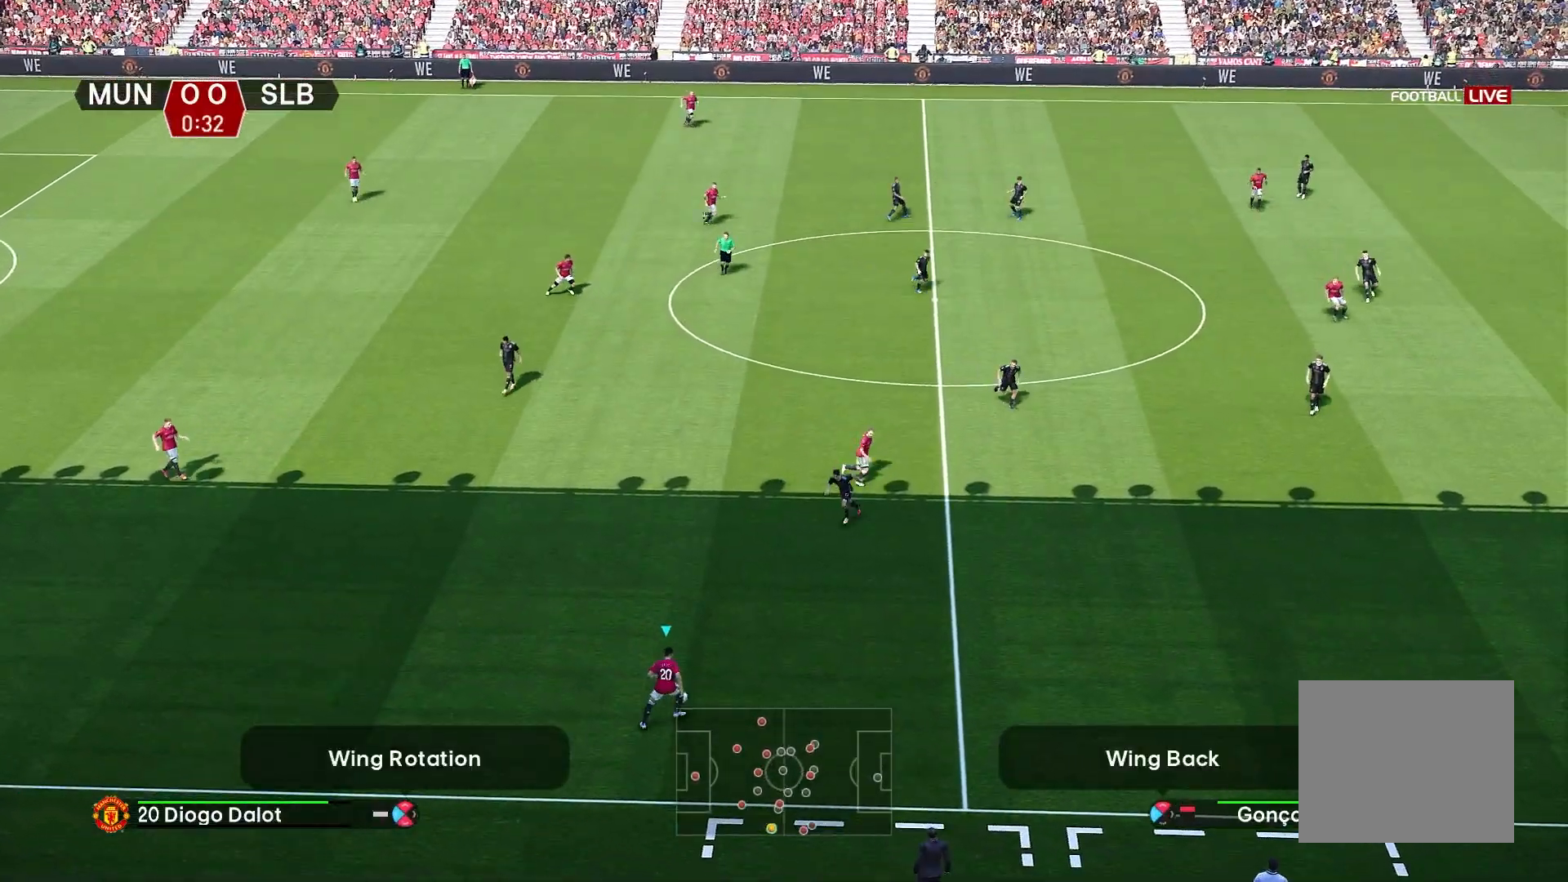
{"buttons": [], "left_stick": "right", "right_stick": "center", "events": []}
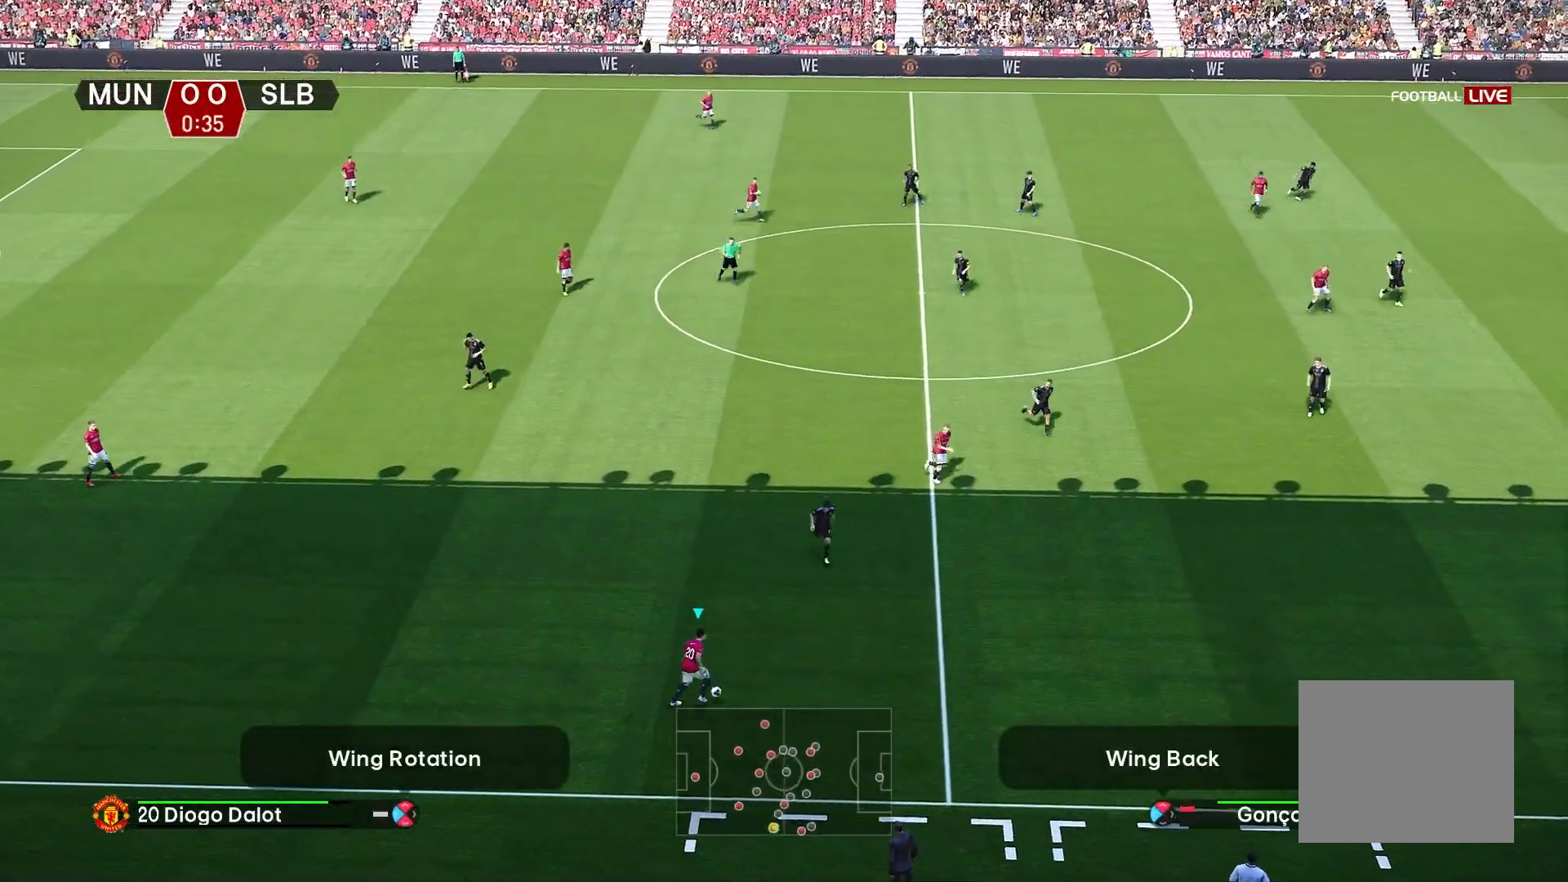
{"buttons": [], "left_stick": "right", "right_stick": "center", "events": [[100, "CROSS", "down"], [183, "CROSS", "up"]]}
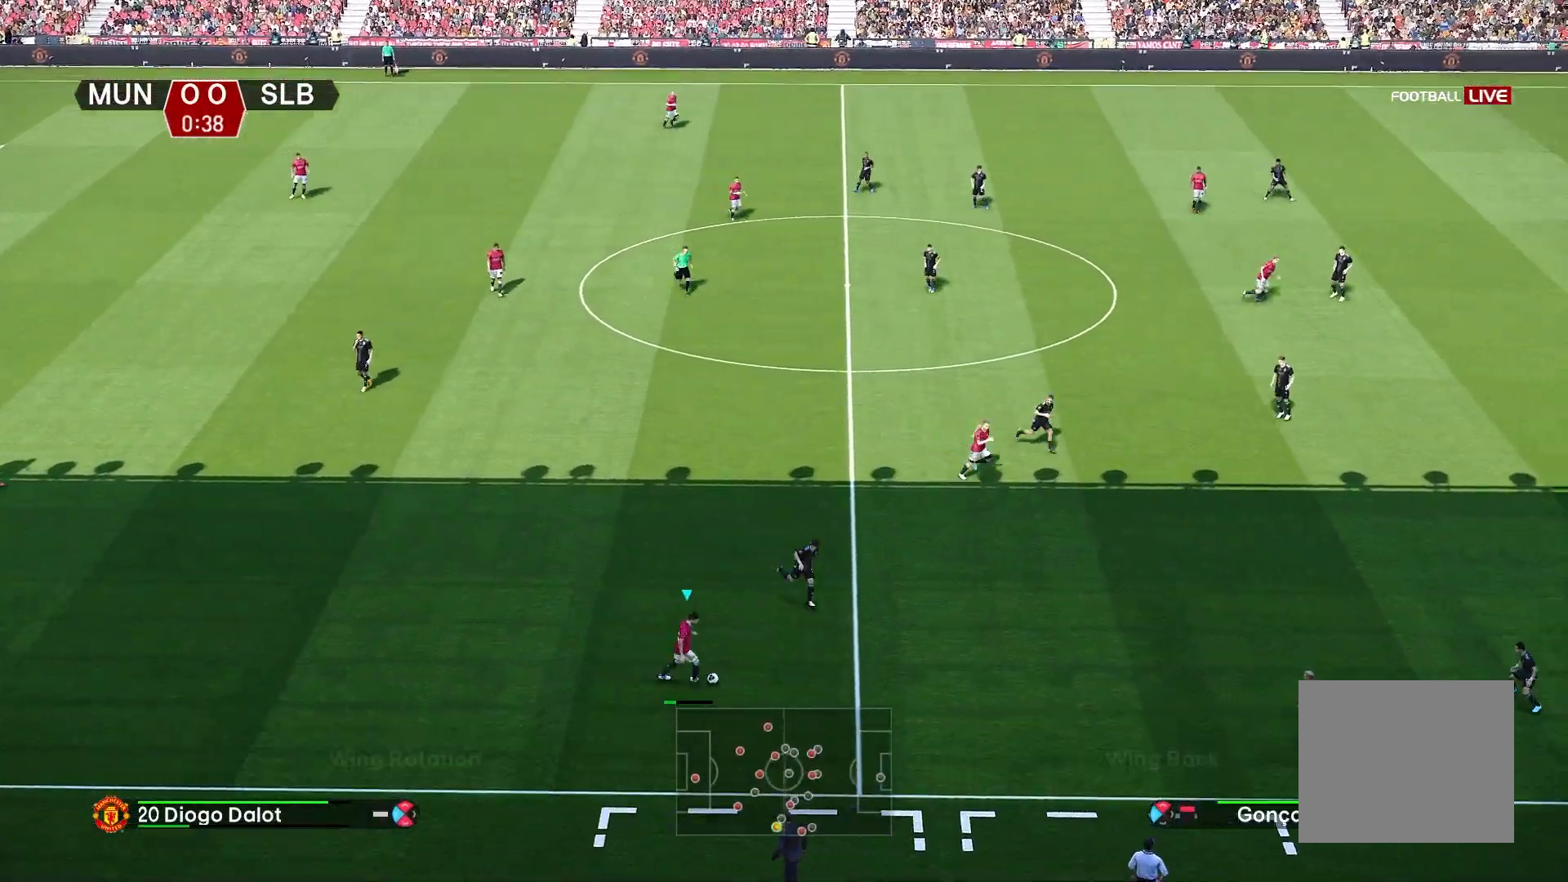
{"buttons": [], "left_stick": "left", "right_stick": "center", "events": [[433, "left_stick", "center"], [500, "left_stick", "left"]]}
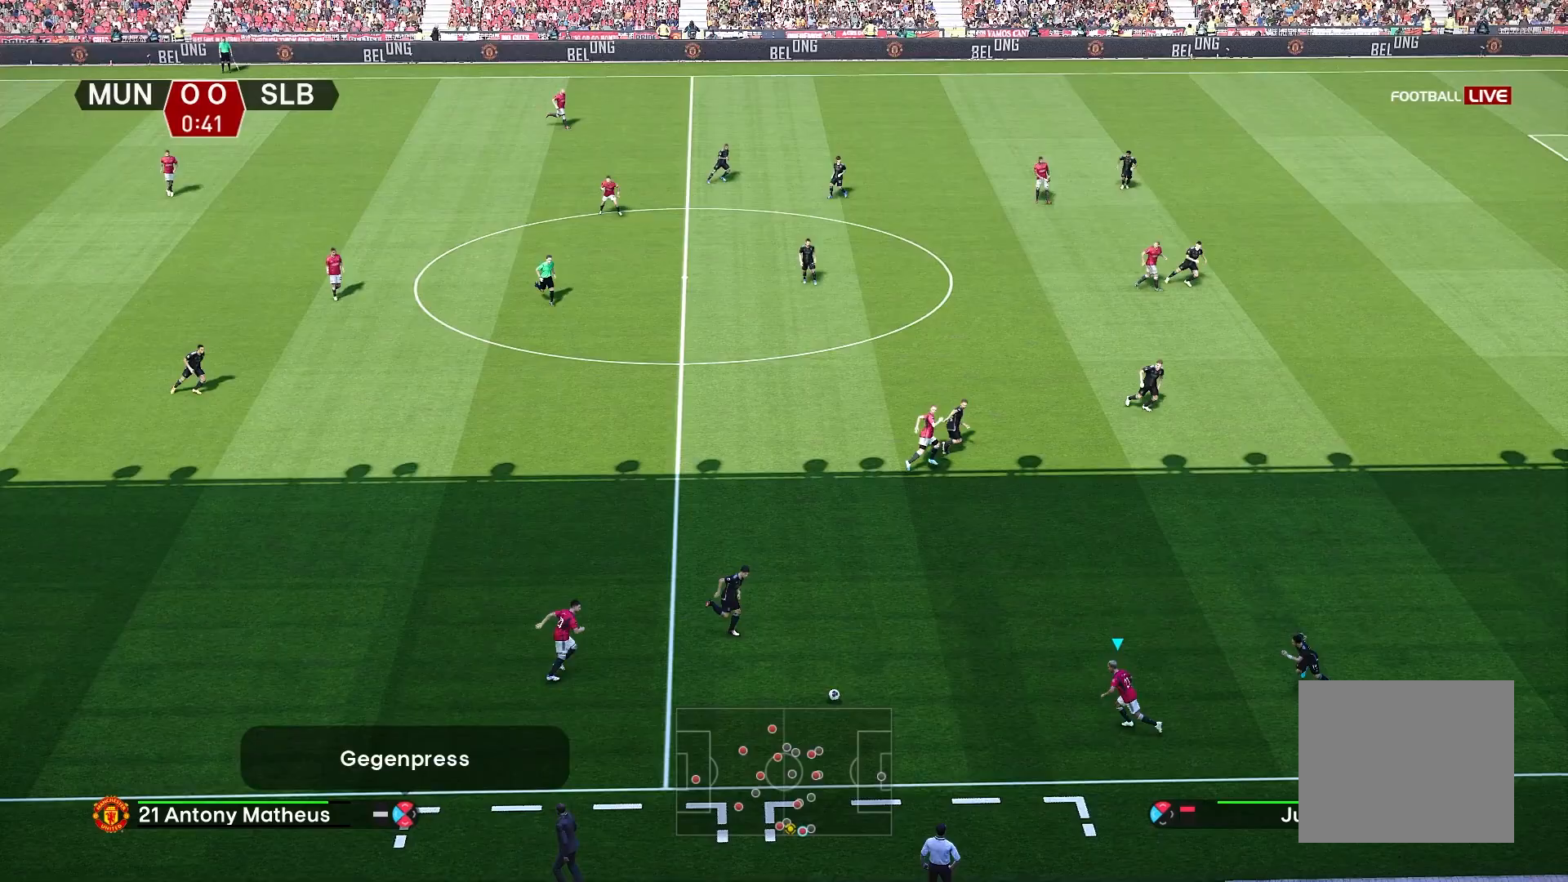
{"buttons": [], "left_stick": "left", "right_stick": "center", "events": []}
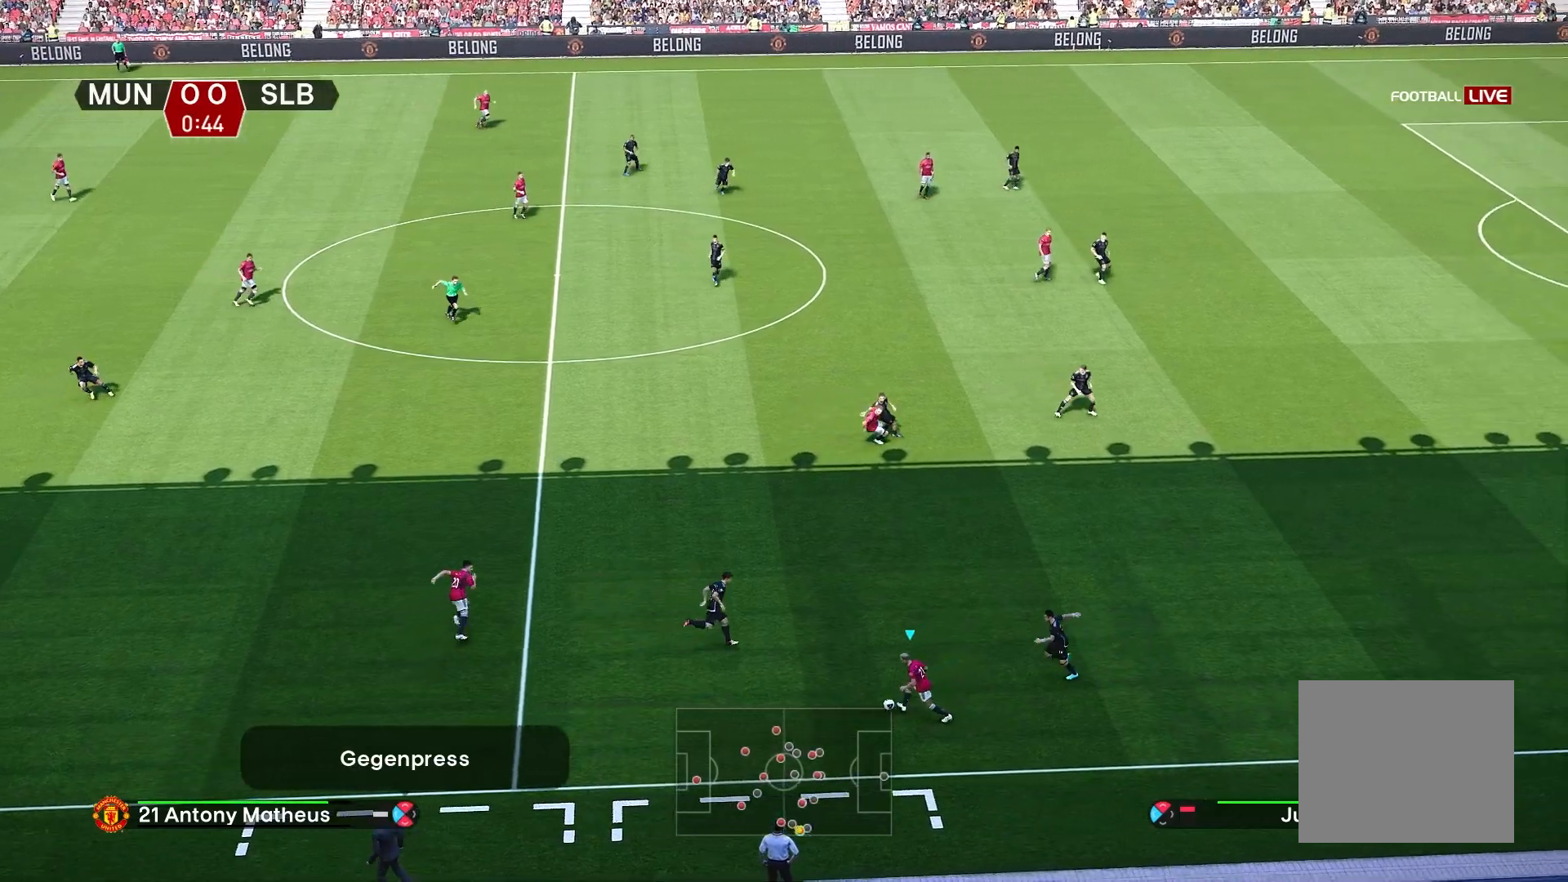
{"buttons": [], "left_stick": "up-left", "right_stick": "center", "events": [[67, "CROSS", "down"], [100, "left_stick", "up-left"], [150, "CROSS", "up"]]}
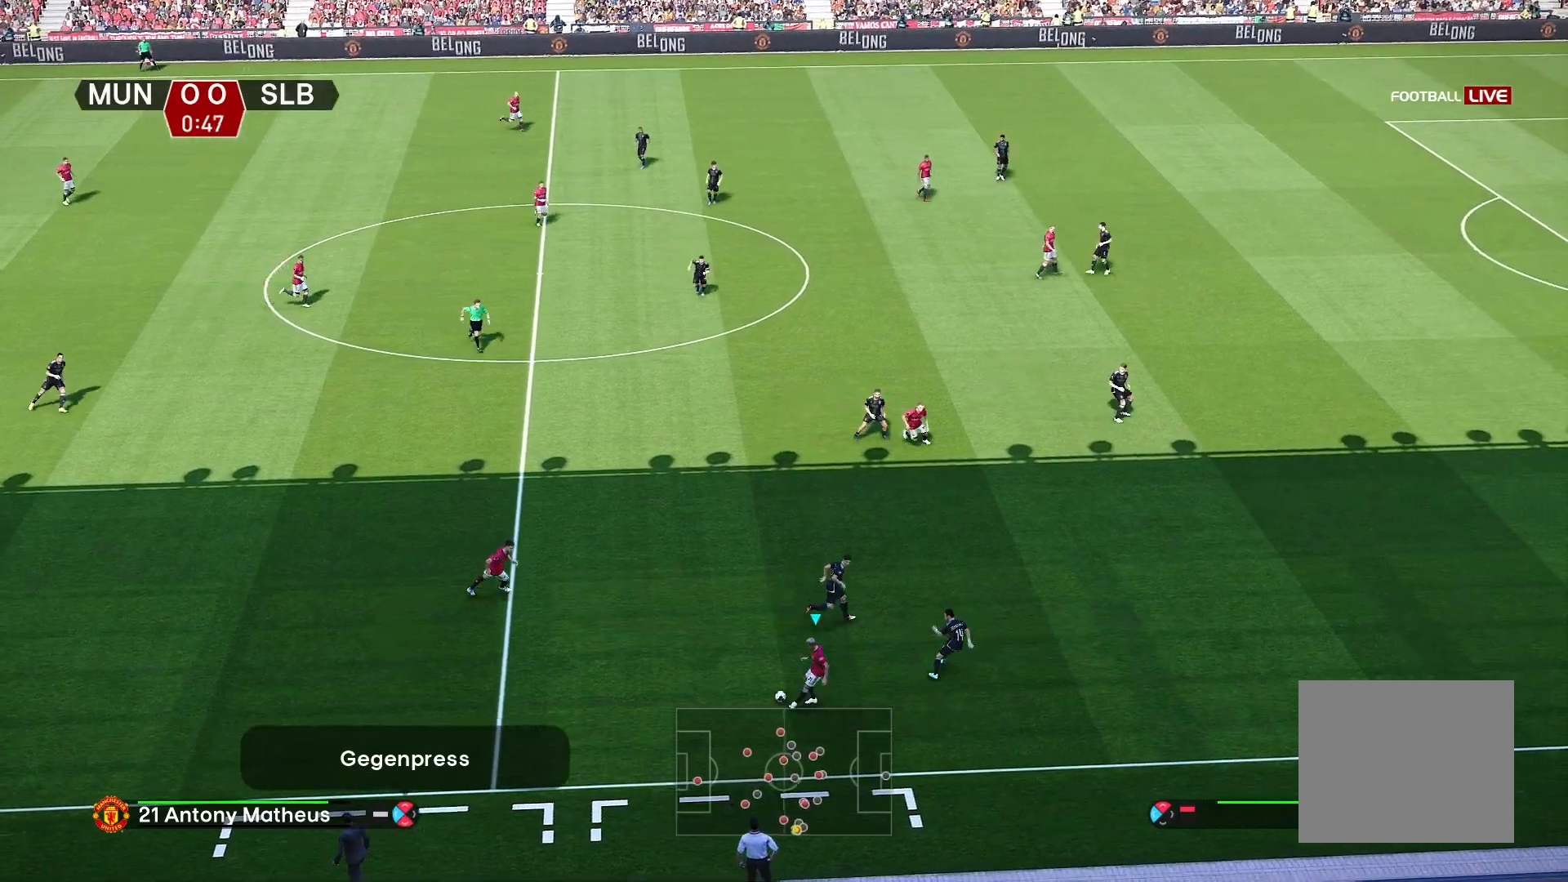
{"buttons": [], "left_stick": "up", "right_stick": "center", "events": [[133, "left_stick", "up"]]}
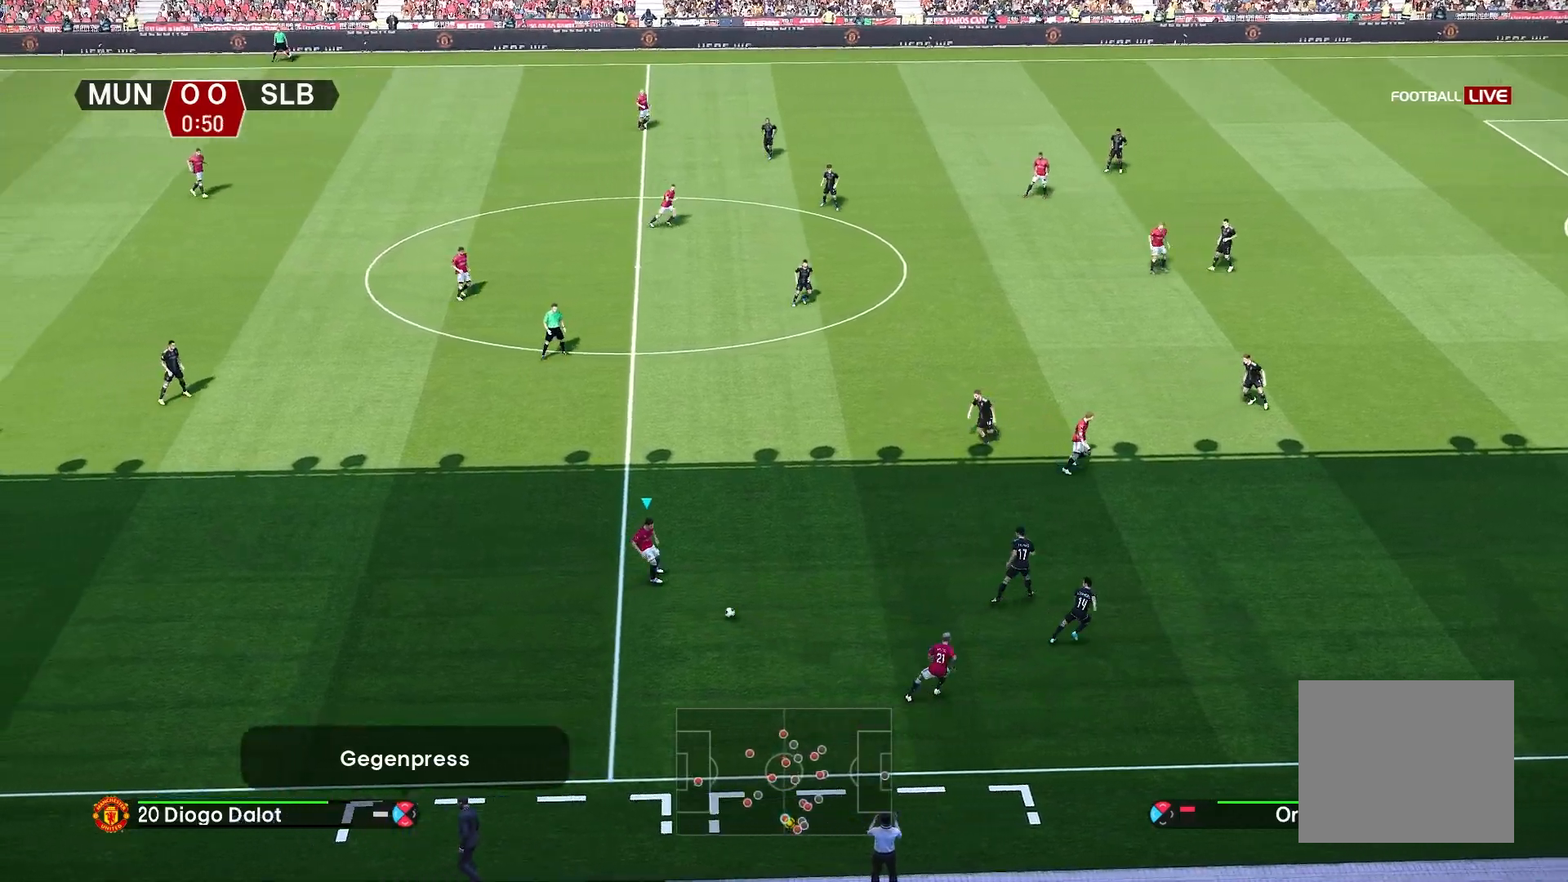
{"buttons": [], "left_stick": "up", "right_stick": "center", "events": []}
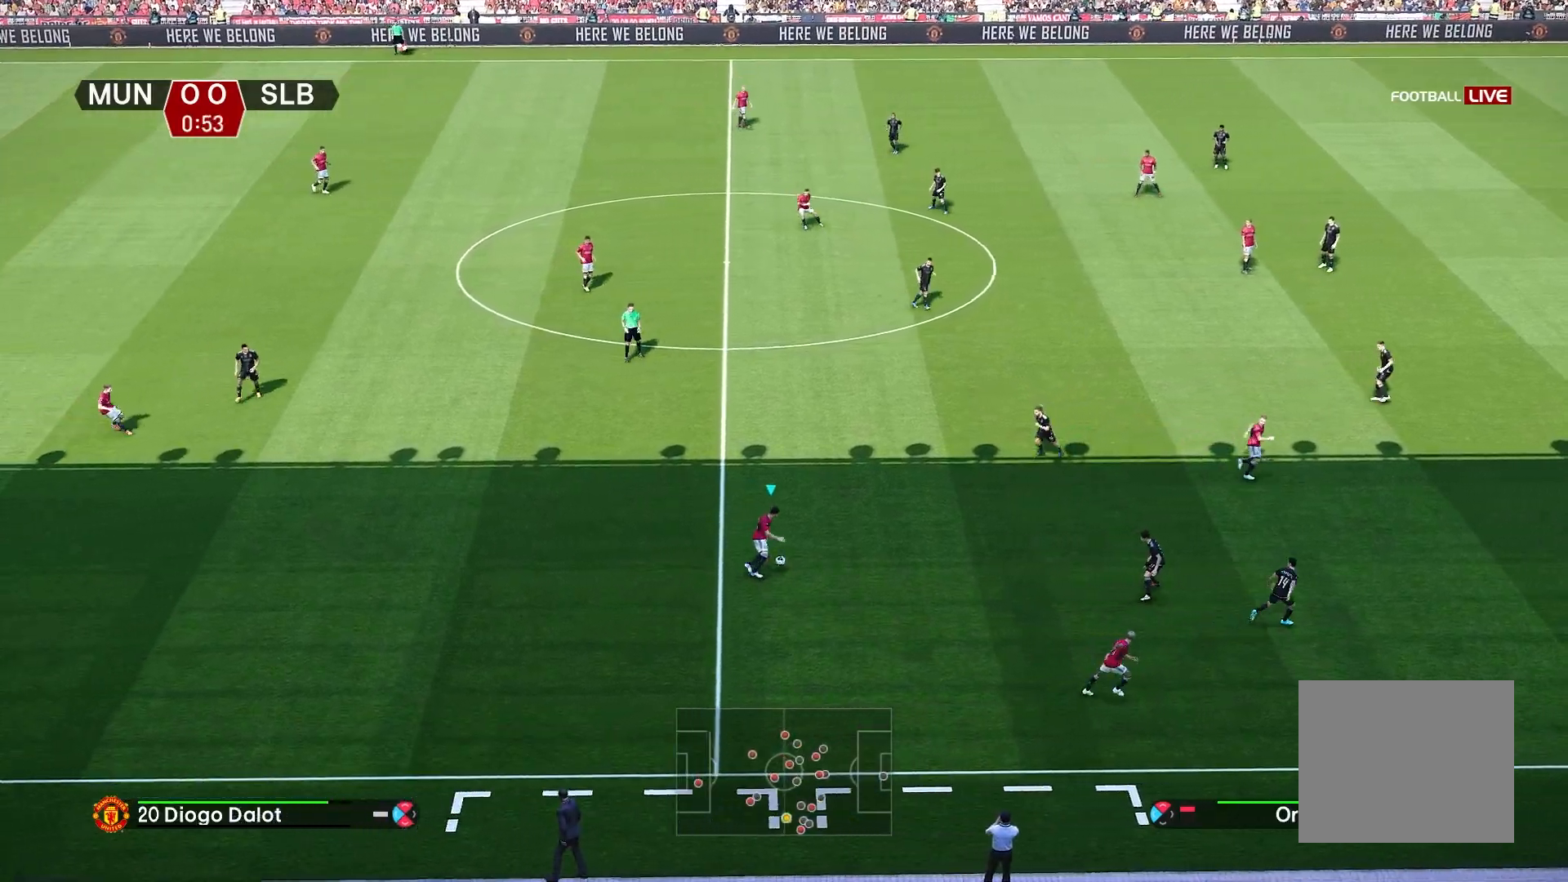
{"buttons": ["CROSS"], "left_stick": "up-left", "right_stick": "center", "events": [[467, "CROSS", "down"], [467, "left_stick", "up-left"]]}
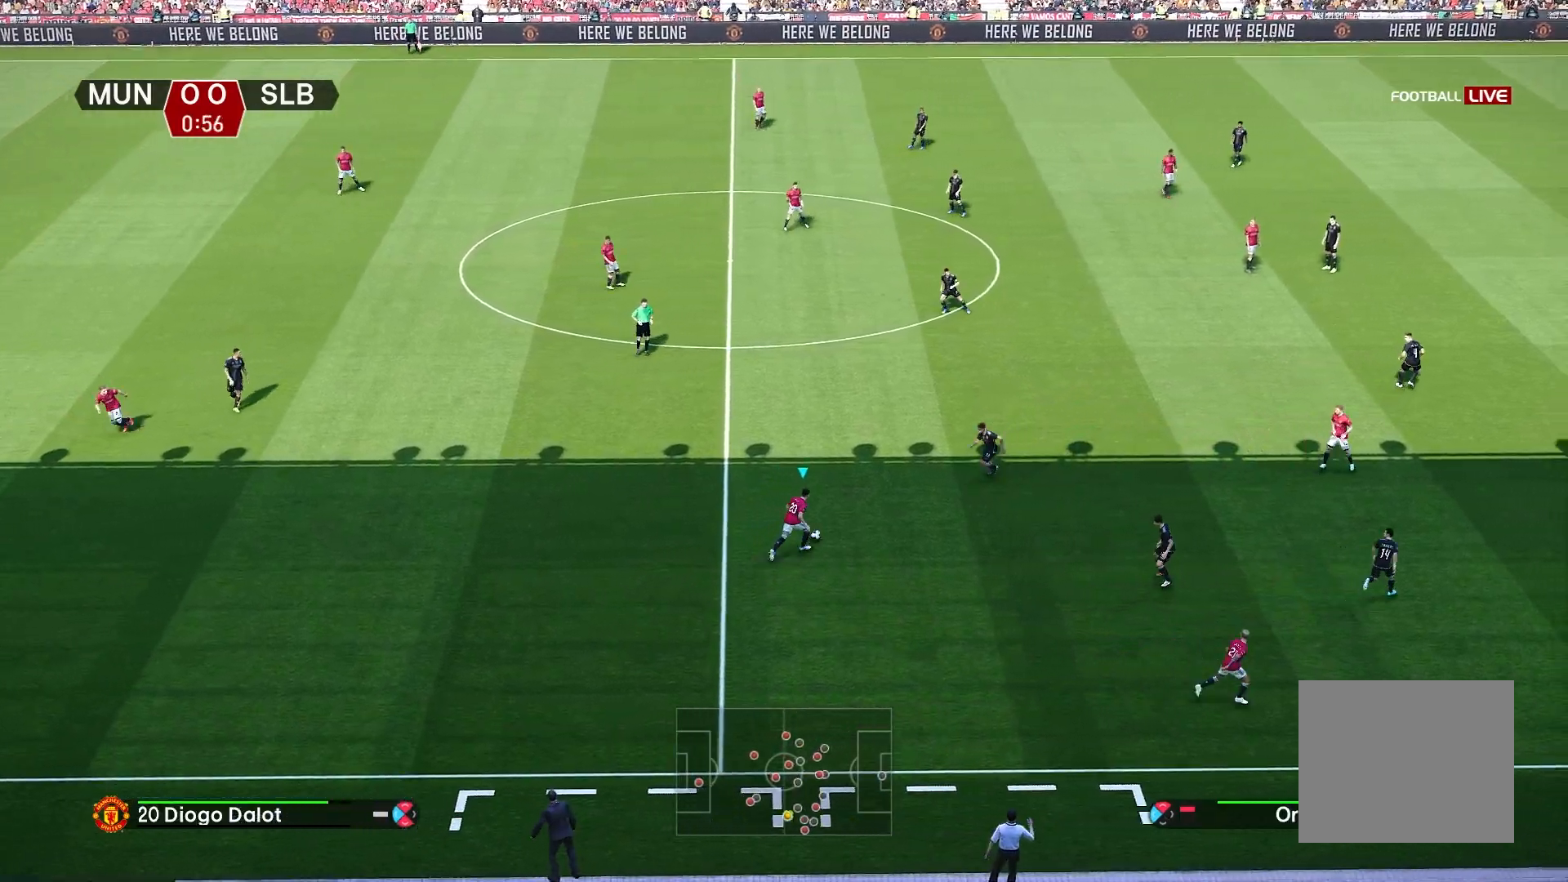
{"buttons": [], "left_stick": "up-left", "right_stick": "center", "events": [[67, "CROSS", "up"]]}
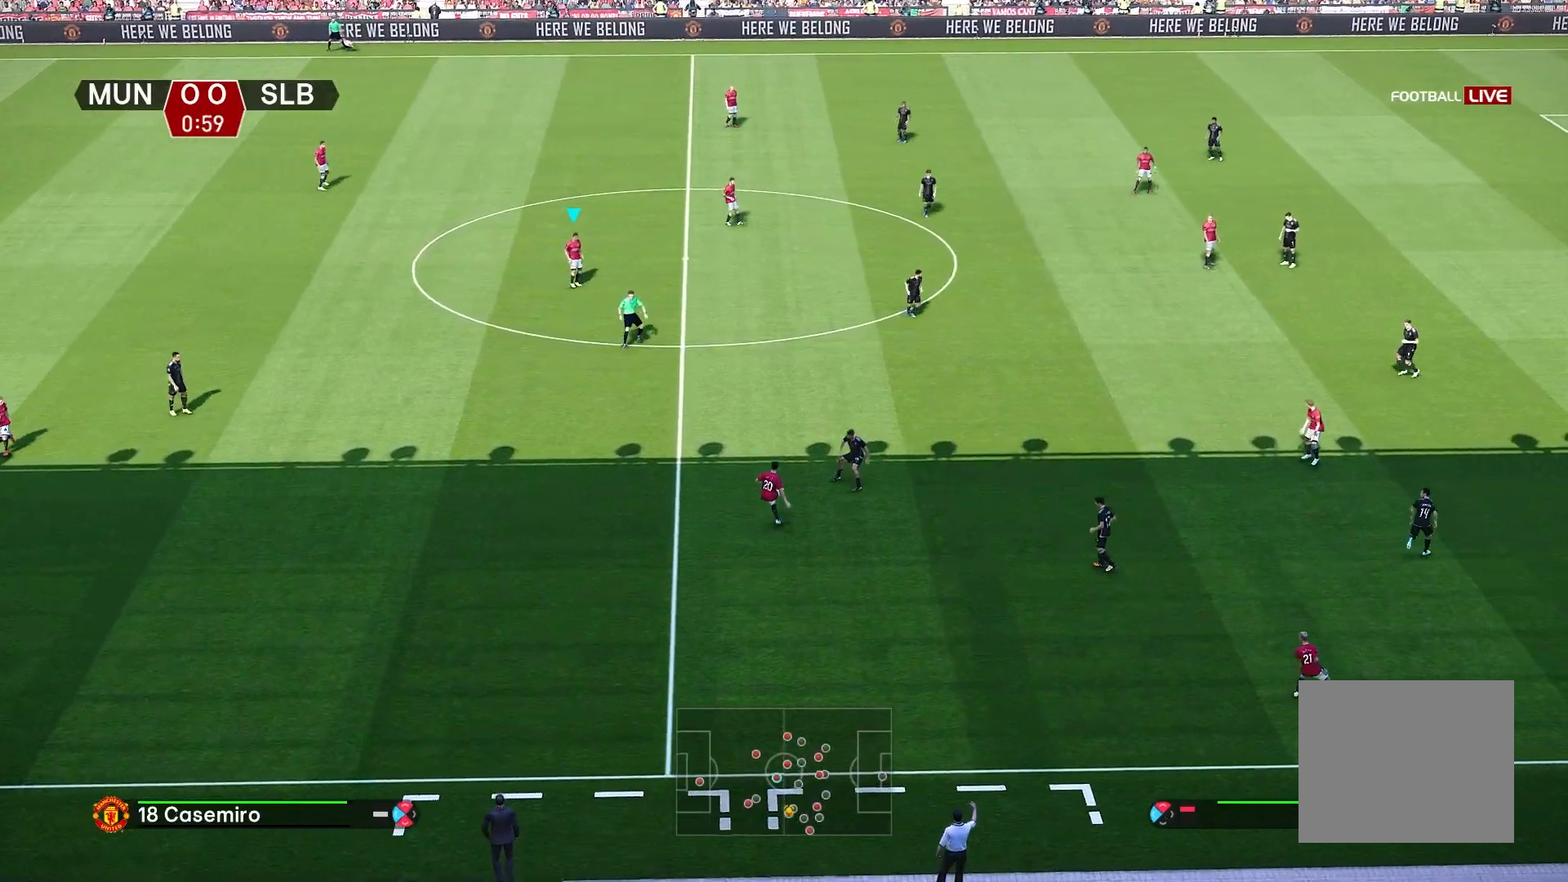
{"buttons": [], "left_stick": "center", "right_stick": "center", "events": [[250, "left_stick", "center"]]}
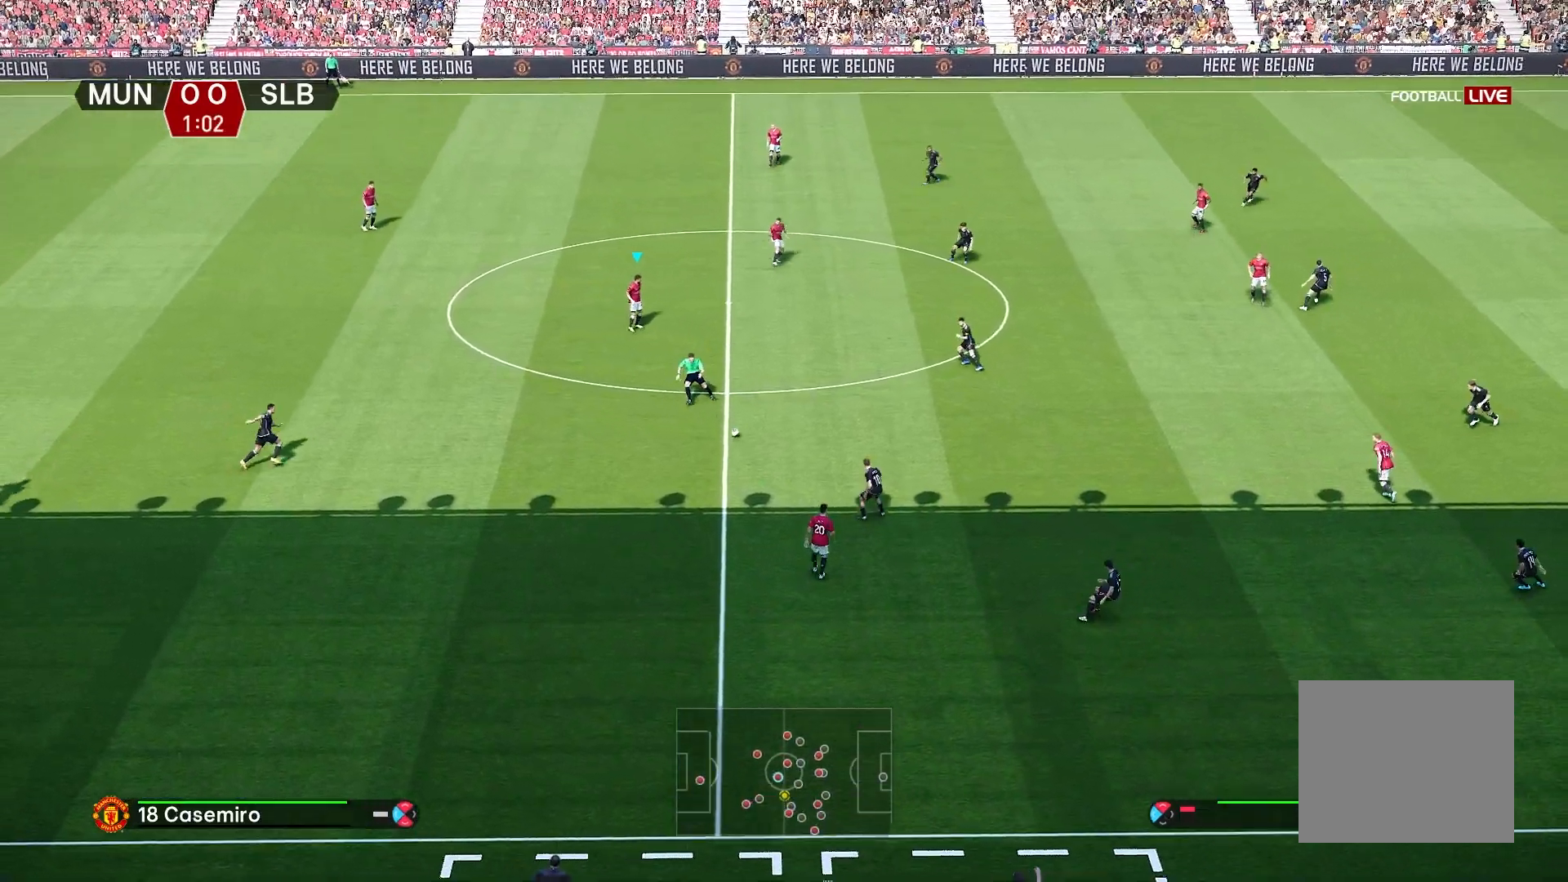
{"buttons": [], "left_stick": "down", "right_stick": "center", "events": [[250, "left_stick", "down"]]}
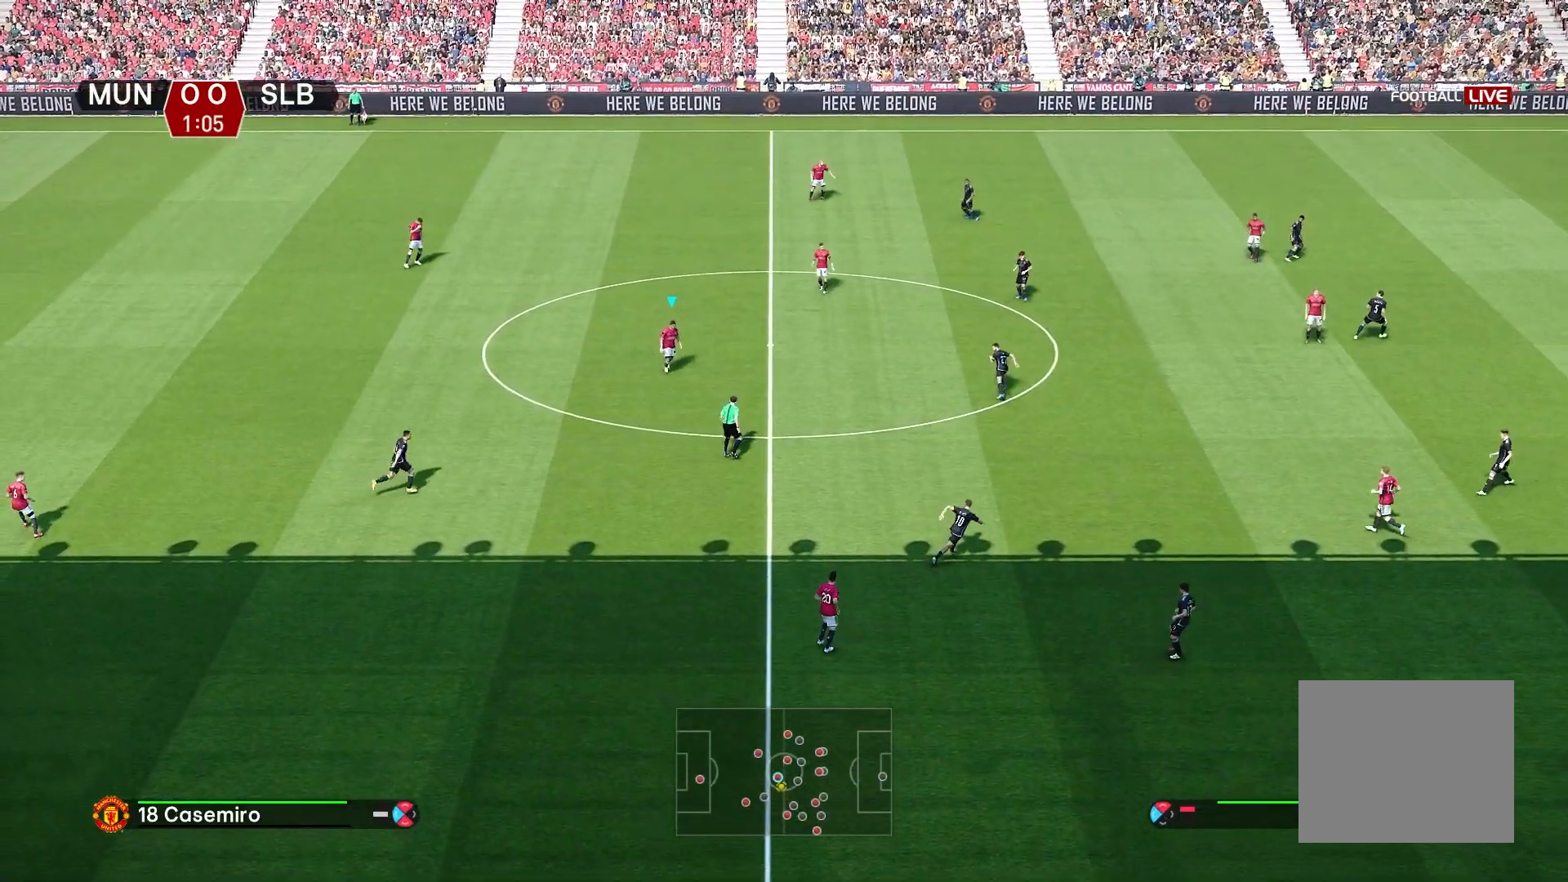
{"buttons": [], "left_stick": "down-right", "right_stick": "center", "events": [[200, "left_stick", "down-right"]]}
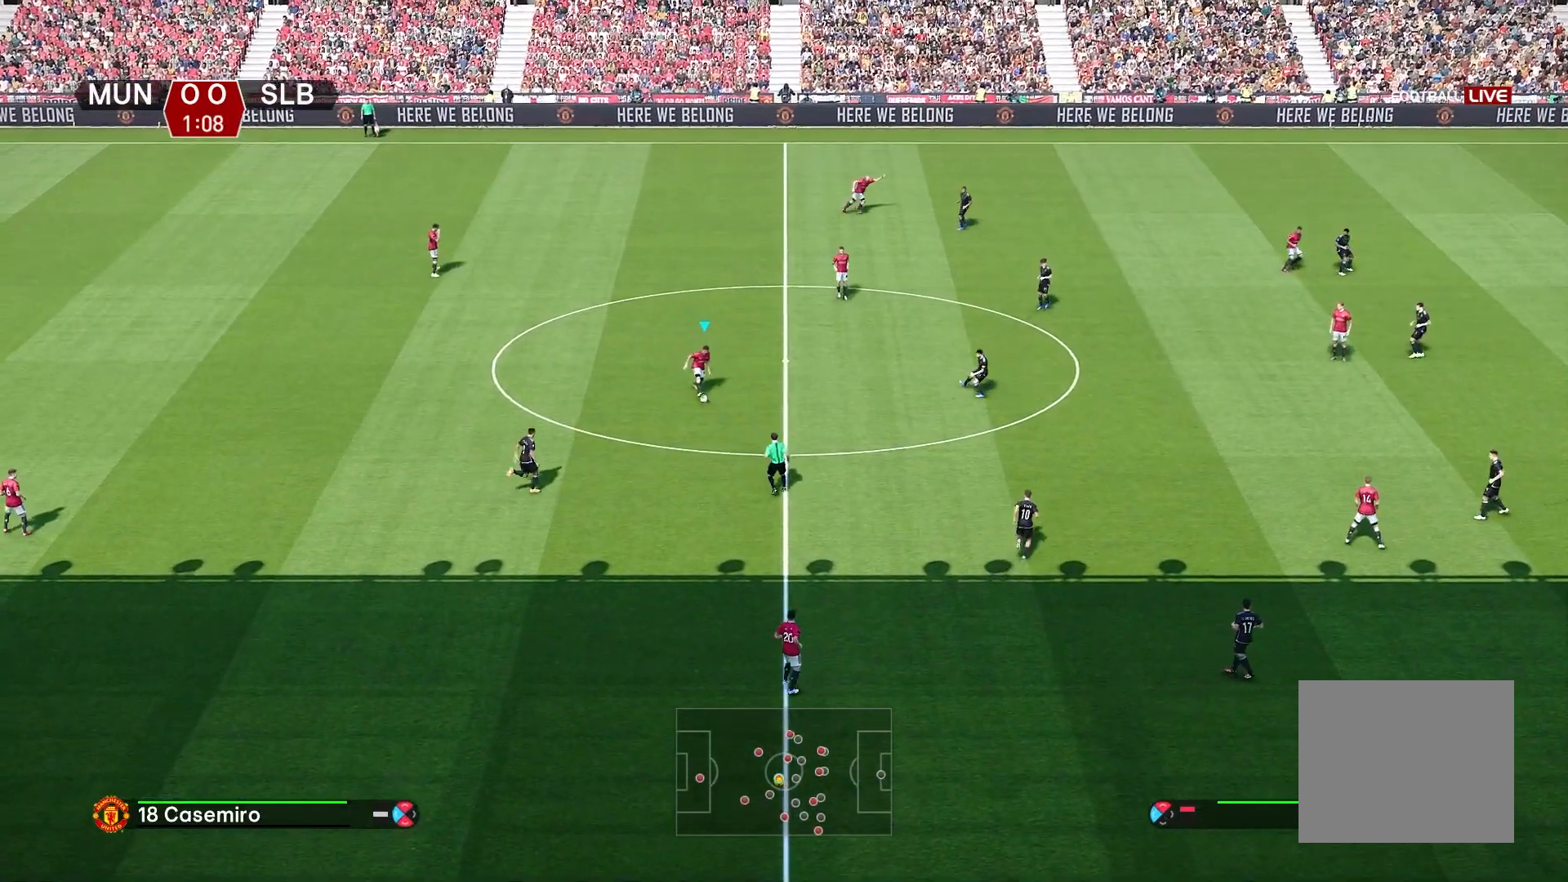
{"buttons": [], "left_stick": "right", "right_stick": "center", "events": [[500, "left_stick", "right"]]}
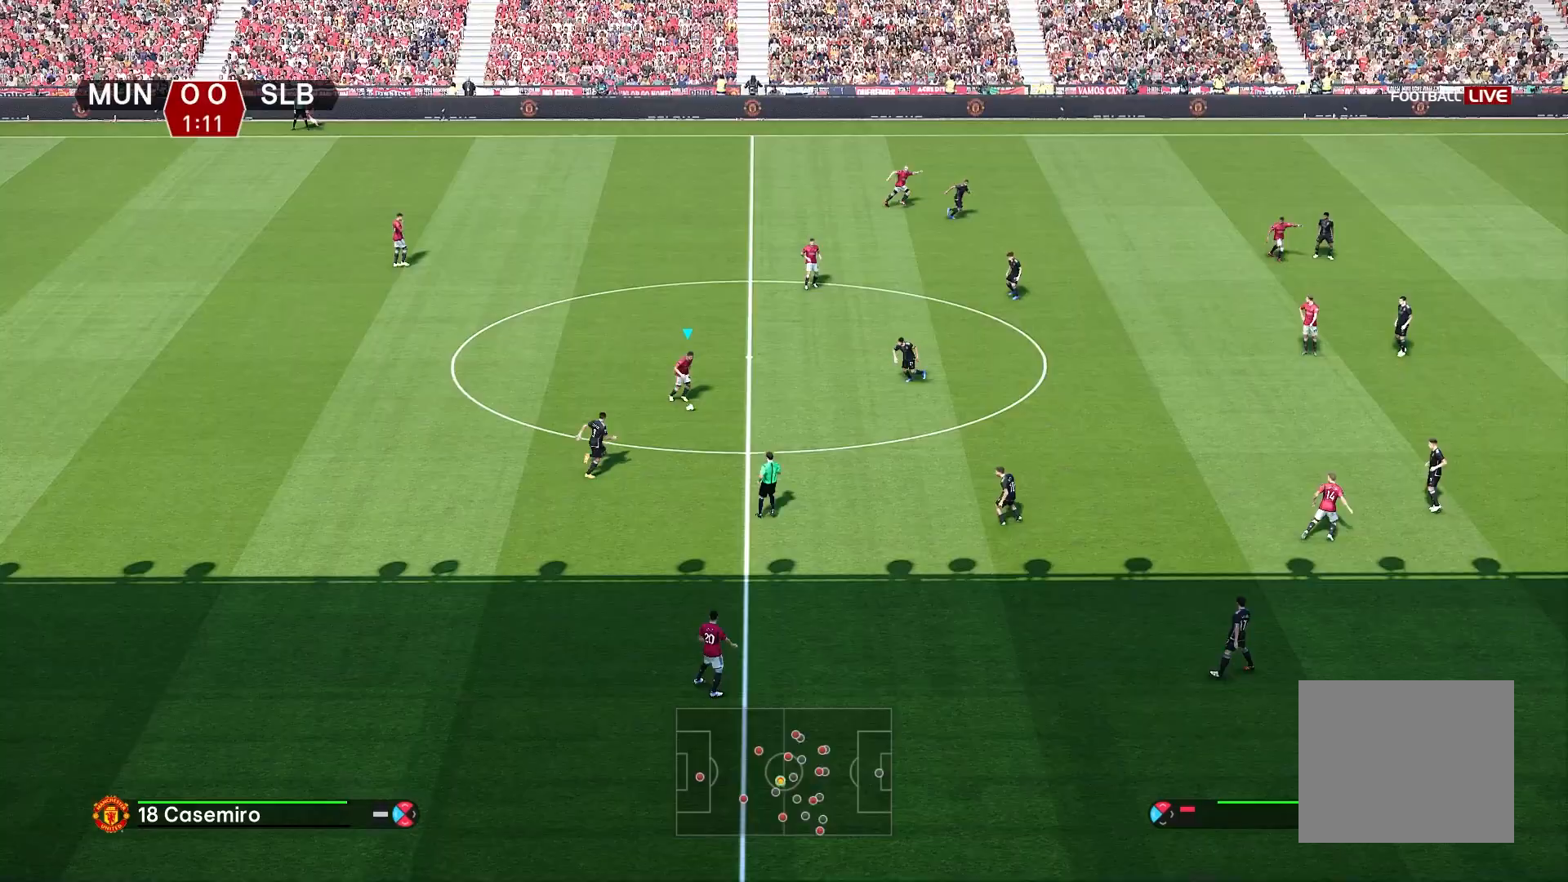
{"buttons": [], "left_stick": "right", "right_stick": "center", "events": [[50, "CROSS", "down"], [183, "CROSS", "up"]]}
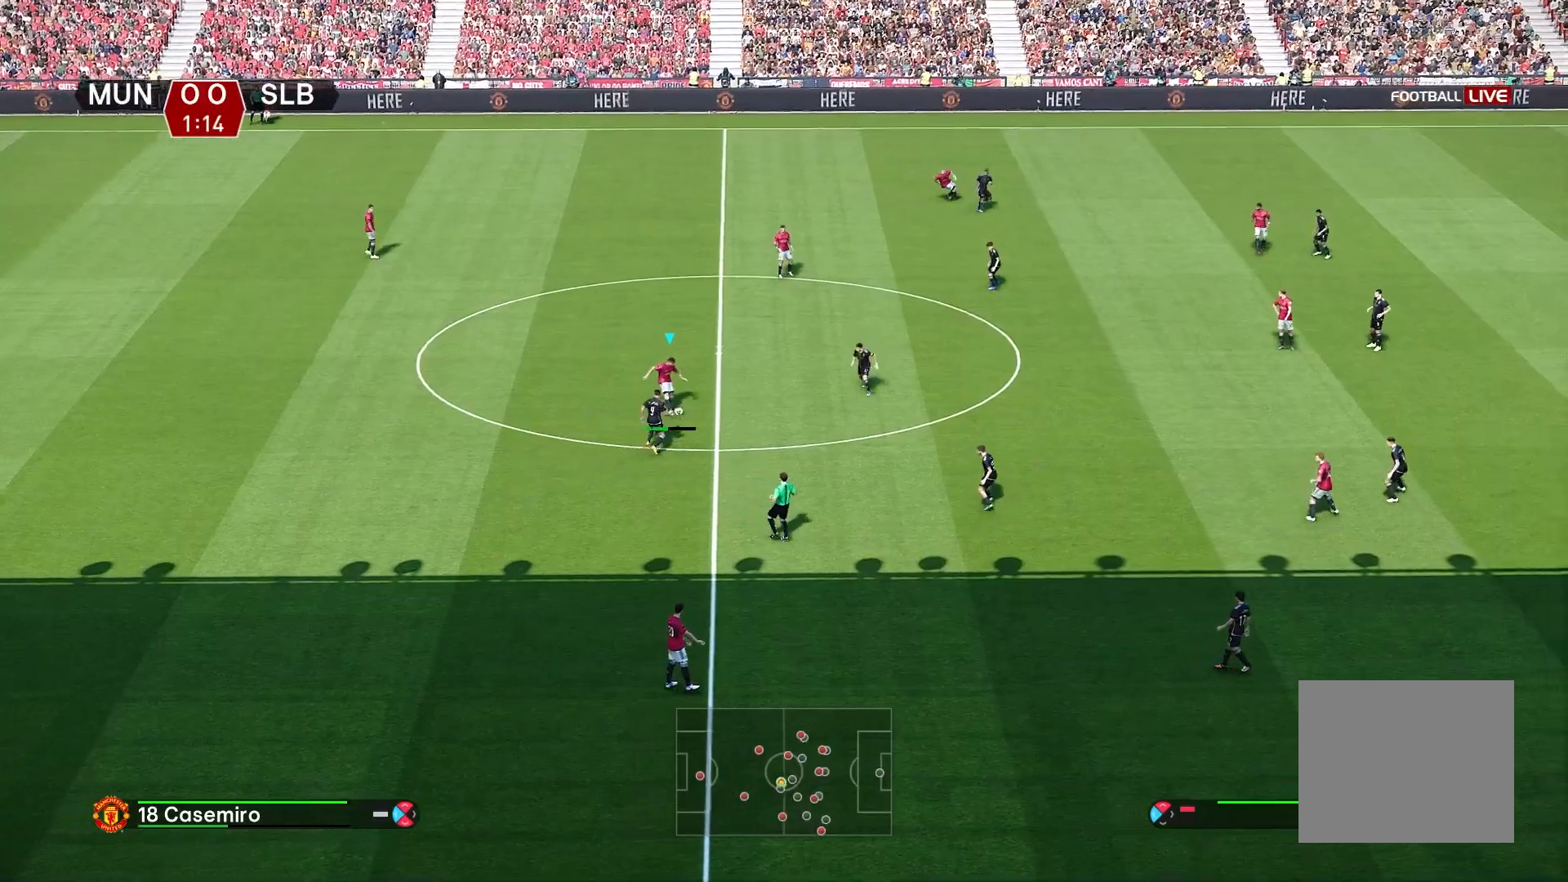
{"buttons": [], "left_stick": "center", "right_stick": "center", "events": [[367, "left_stick", "center"]]}
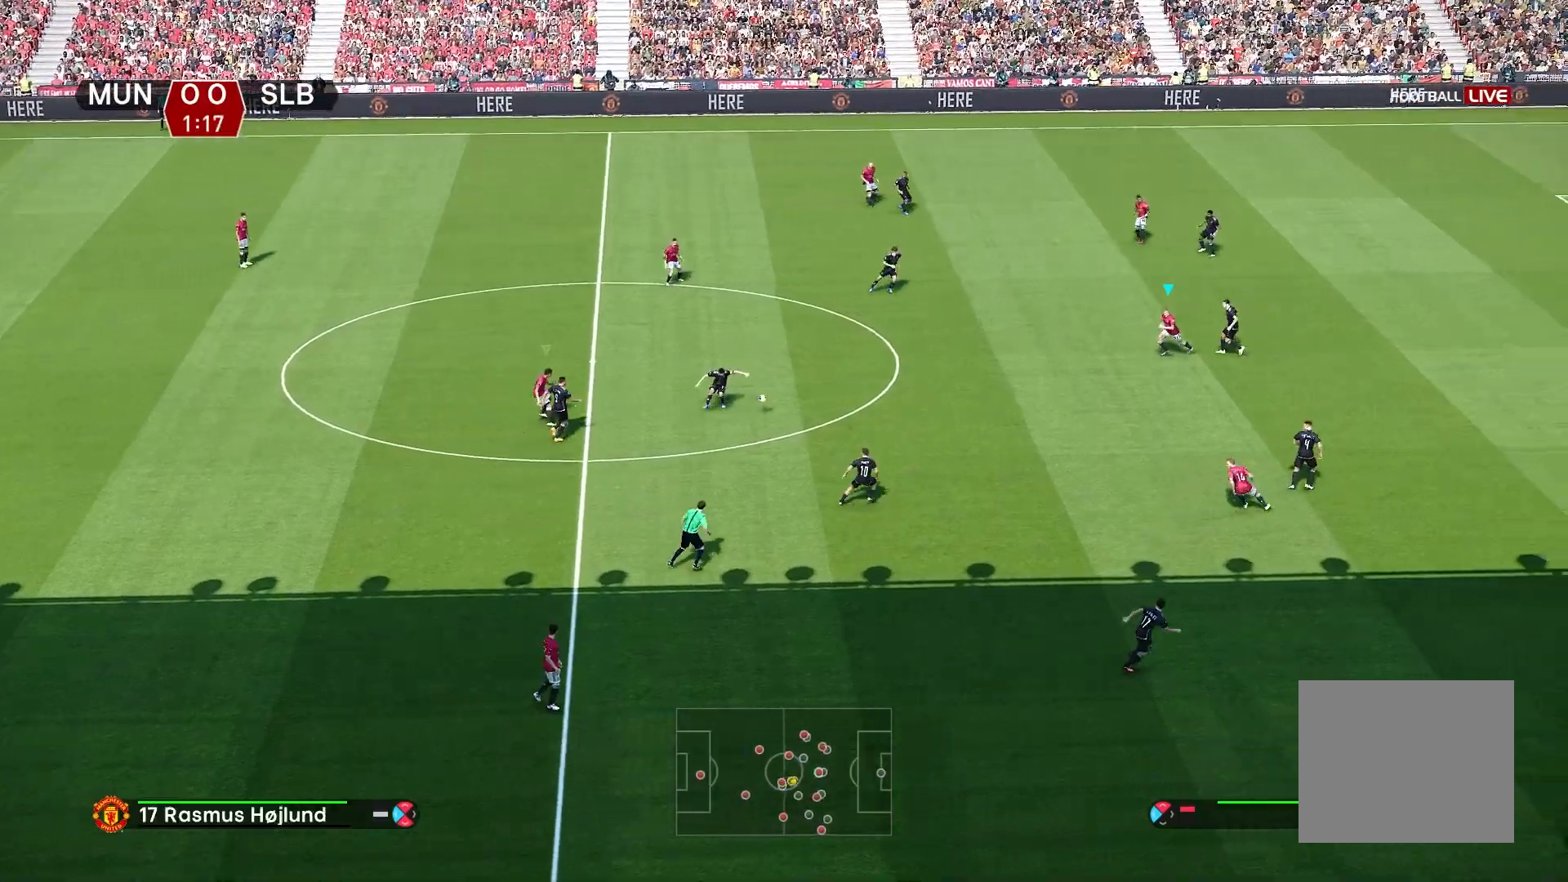
{"buttons": ["R1"], "left_stick": "down-left", "right_stick": "center", "events": [[33, "left_stick", "left"], [167, "L1", "down"], [267, "L1", "up"], [333, "R1", "down"], [483, "left_stick", "down-left"]]}
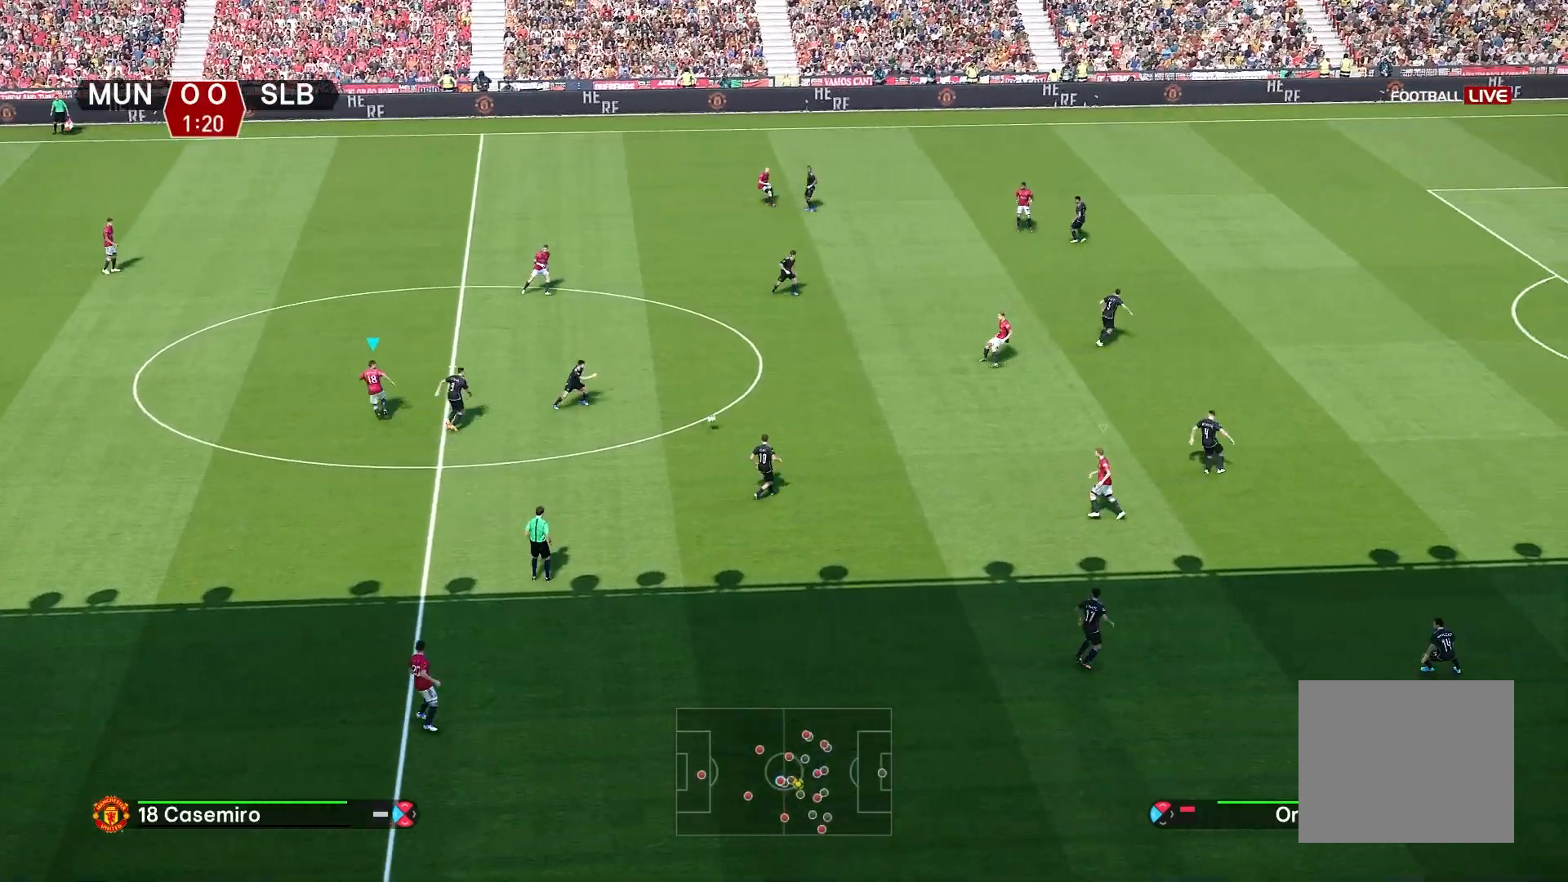
{"buttons": ["R1"], "left_stick": "left", "right_stick": "center", "events": [[117, "L1", "down"], [233, "L1", "up"], [500, "left_stick", "left"]]}
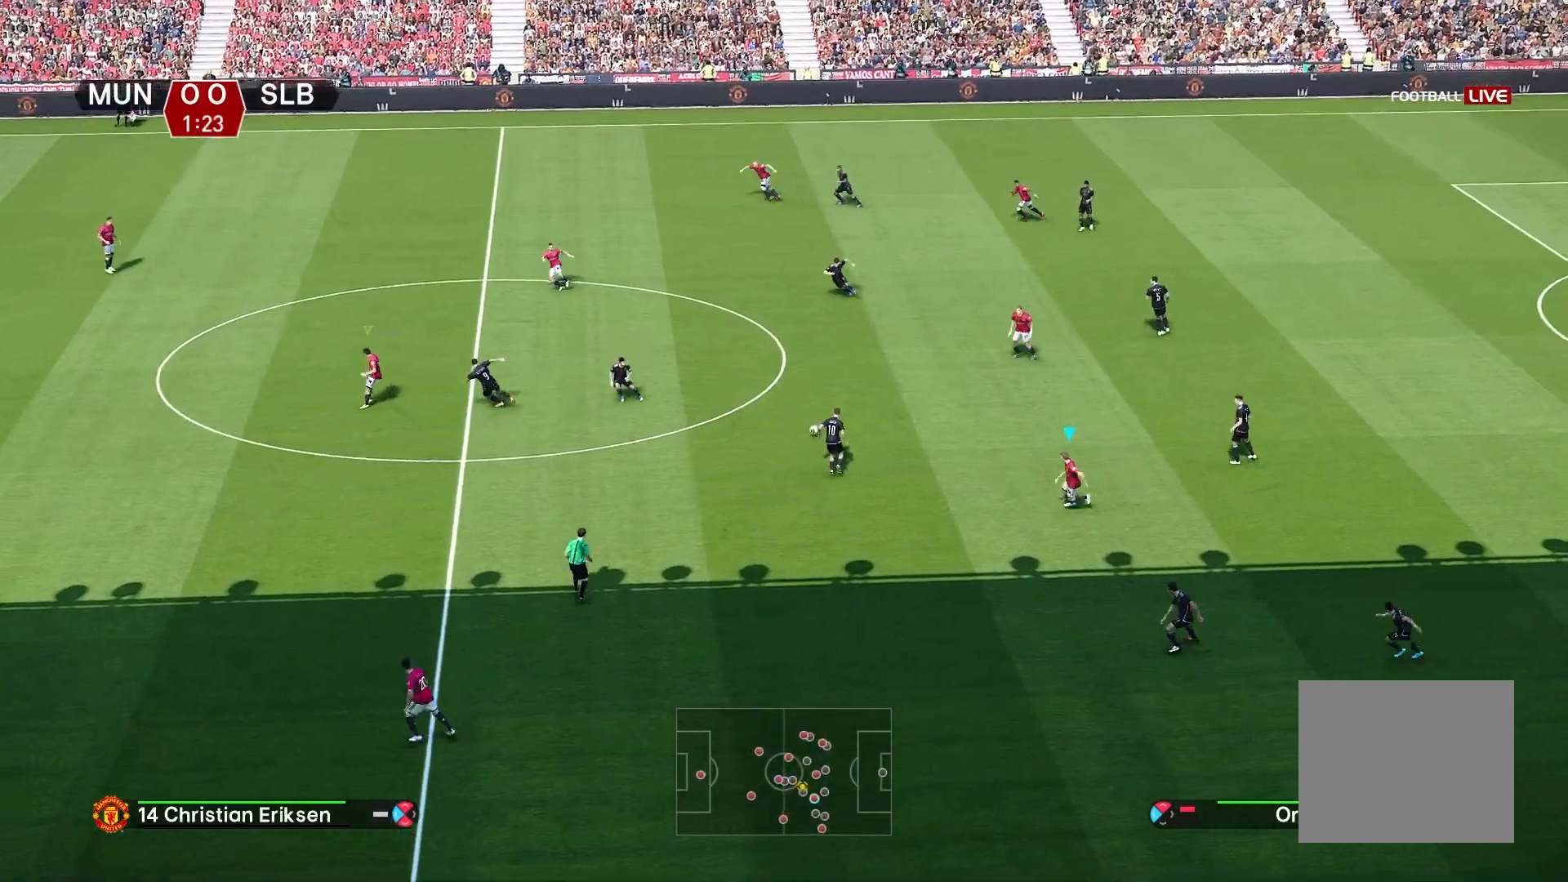
{"buttons": ["R1"], "left_stick": "left", "right_stick": "center", "events": [[33, "L1", "down"], [183, "L1", "up"]]}